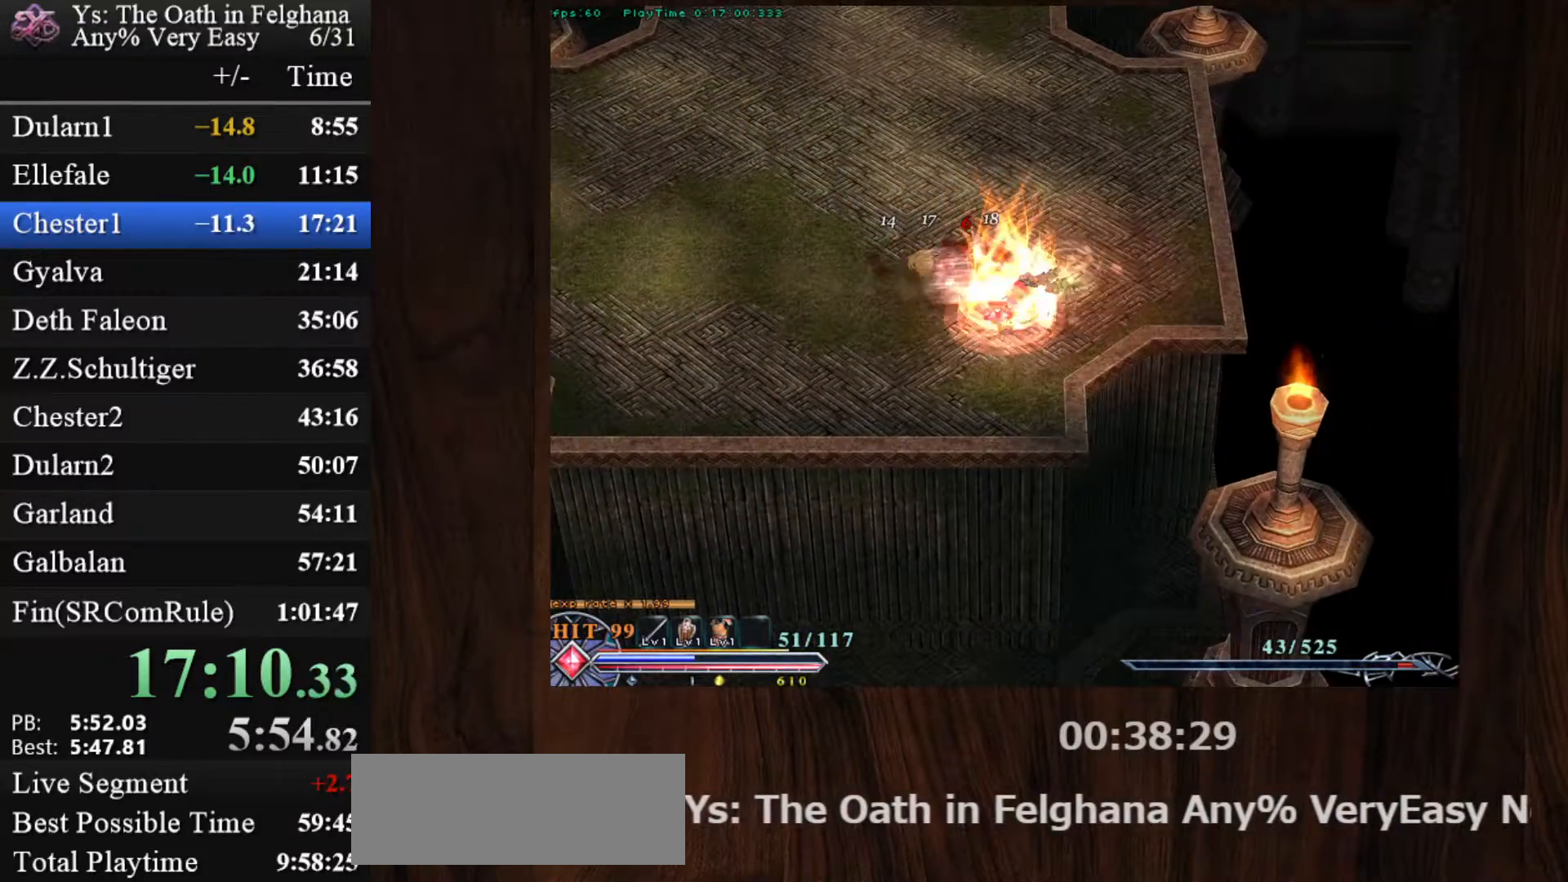
Gameplay with keyboard and mouse; each line is a JSON object with the keys and mouse buttons held at the frame after it. "events" lists presses ("down") and releases ("up") of "c", "ctrl", "d", "down", "left", "right", "s", "shift", "space", "up", "v", "x", "z", "mouse_left", "mouse_wheel" and "mouse_right" between this image and that frame as [ms after this image, input, new state], when the widget could be followed in between. "mouse_left", "mouse_wheel", "mouse_right" = the "left", "wheel", "right" buttons of the "mouse" list. No other keys are recorded. "wheel" means that the mouse wheel is clicked or scrolled. Mouse movement is not recorded.
{"keys": ["c"], "mouse": ["left"], "events": [[33, "z", "down"], [167, "z", "up"], [217, "z", "down"], [300, "z", "up"], [350, "z", "down"], [500, "z", "up"]]}
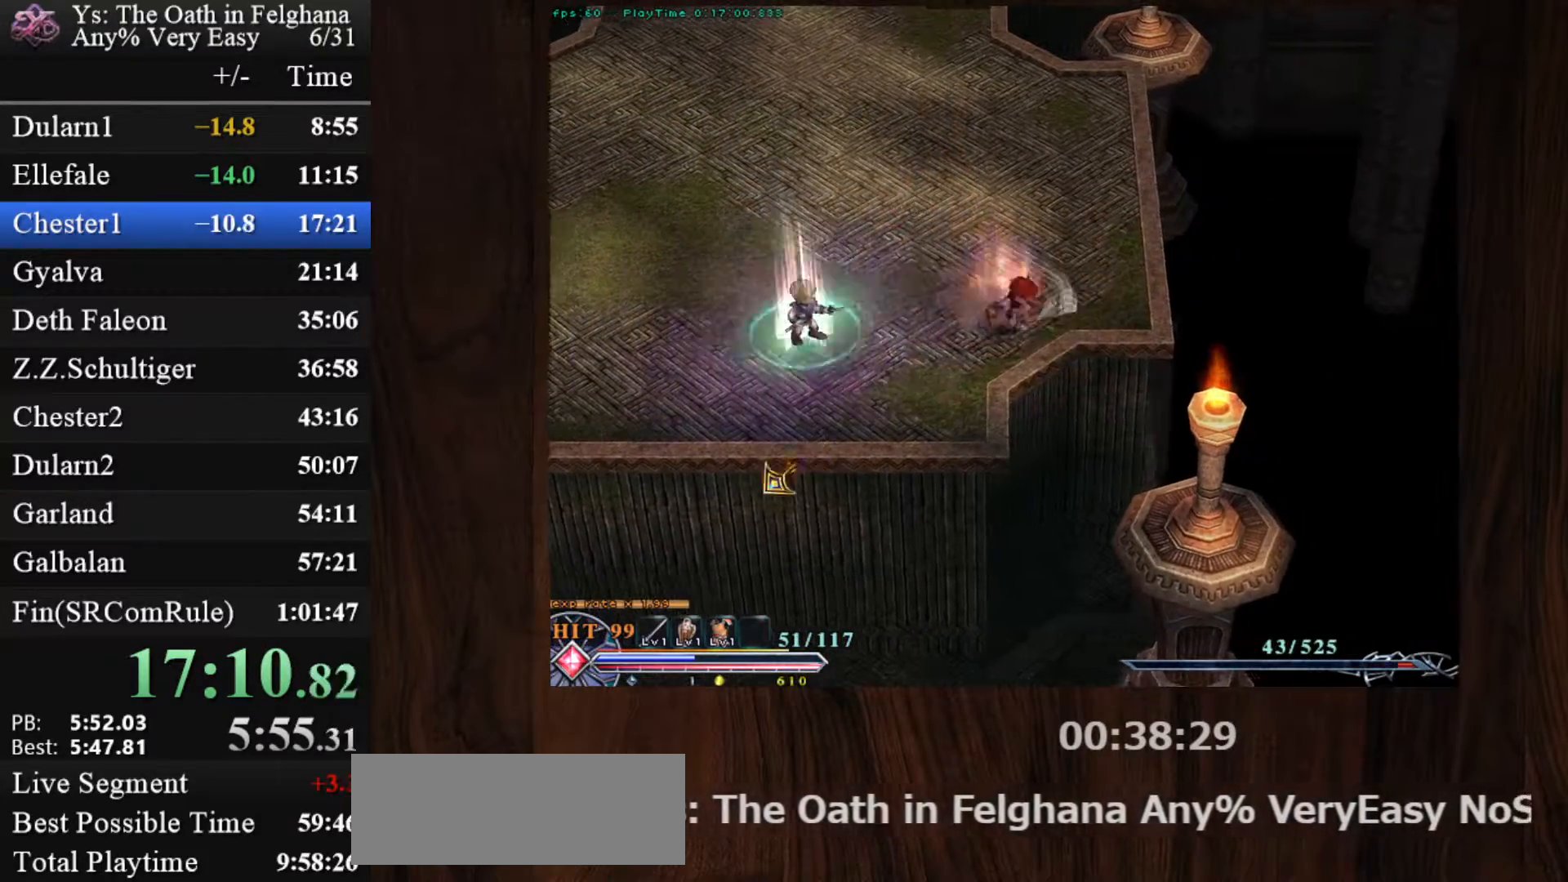
{"keys": ["c", "z"], "mouse": ["left"], "events": [[33, "z", "down"], [183, "z", "up"], [233, "z", "down"], [367, "z", "up"], [417, "z", "down"]]}
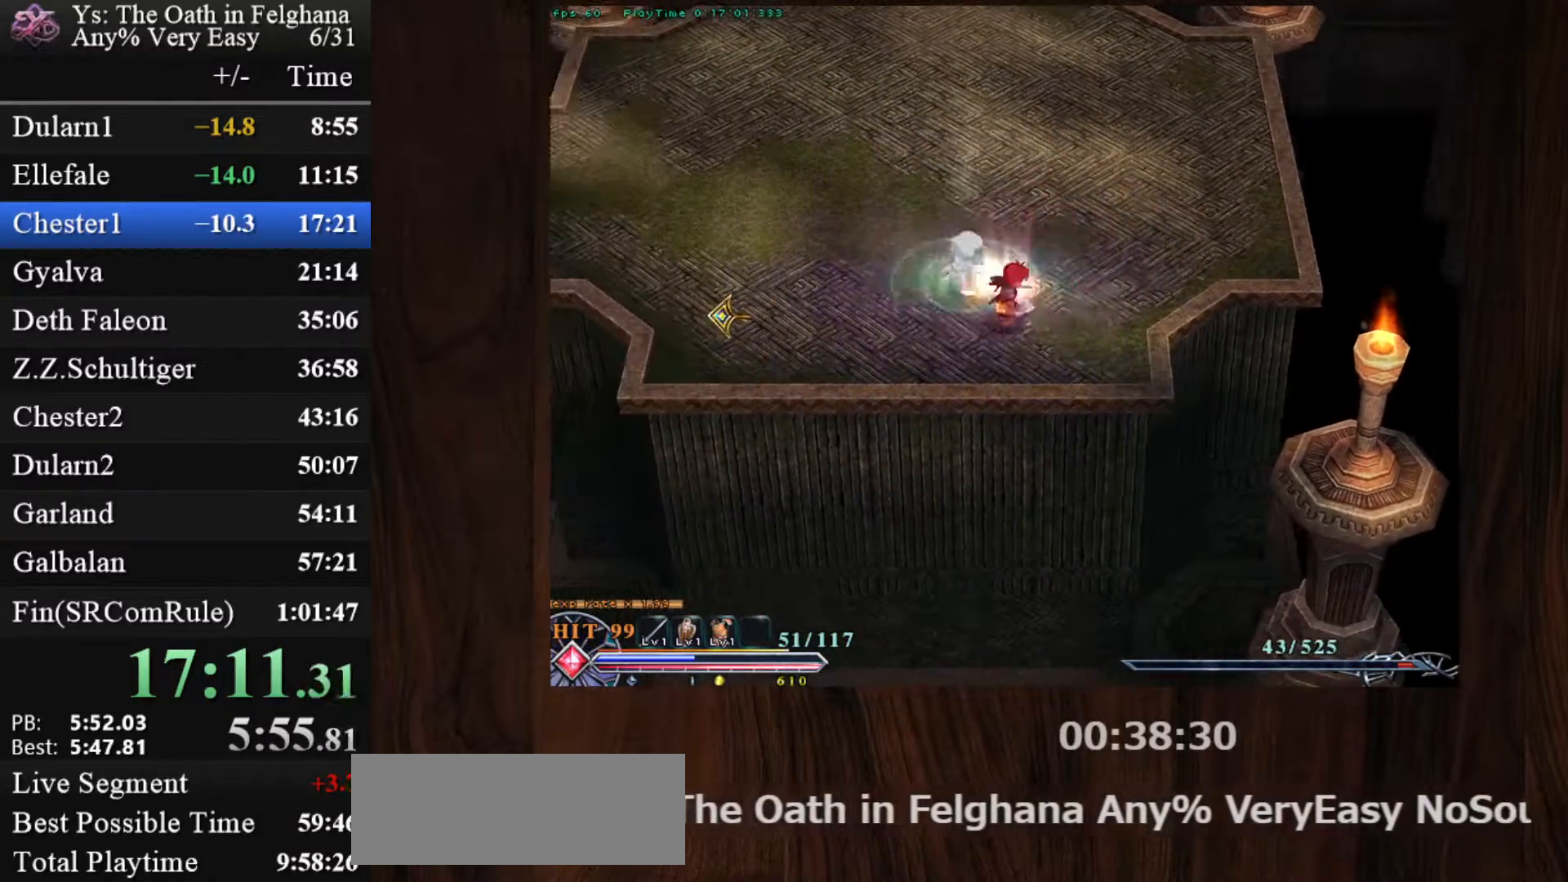
{"keys": ["c", "z"], "mouse": ["left"], "events": [[17, "z", "up"], [50, "z", "down"], [200, "z", "up"], [233, "z", "down"], [333, "z", "up"], [433, "z", "down"]]}
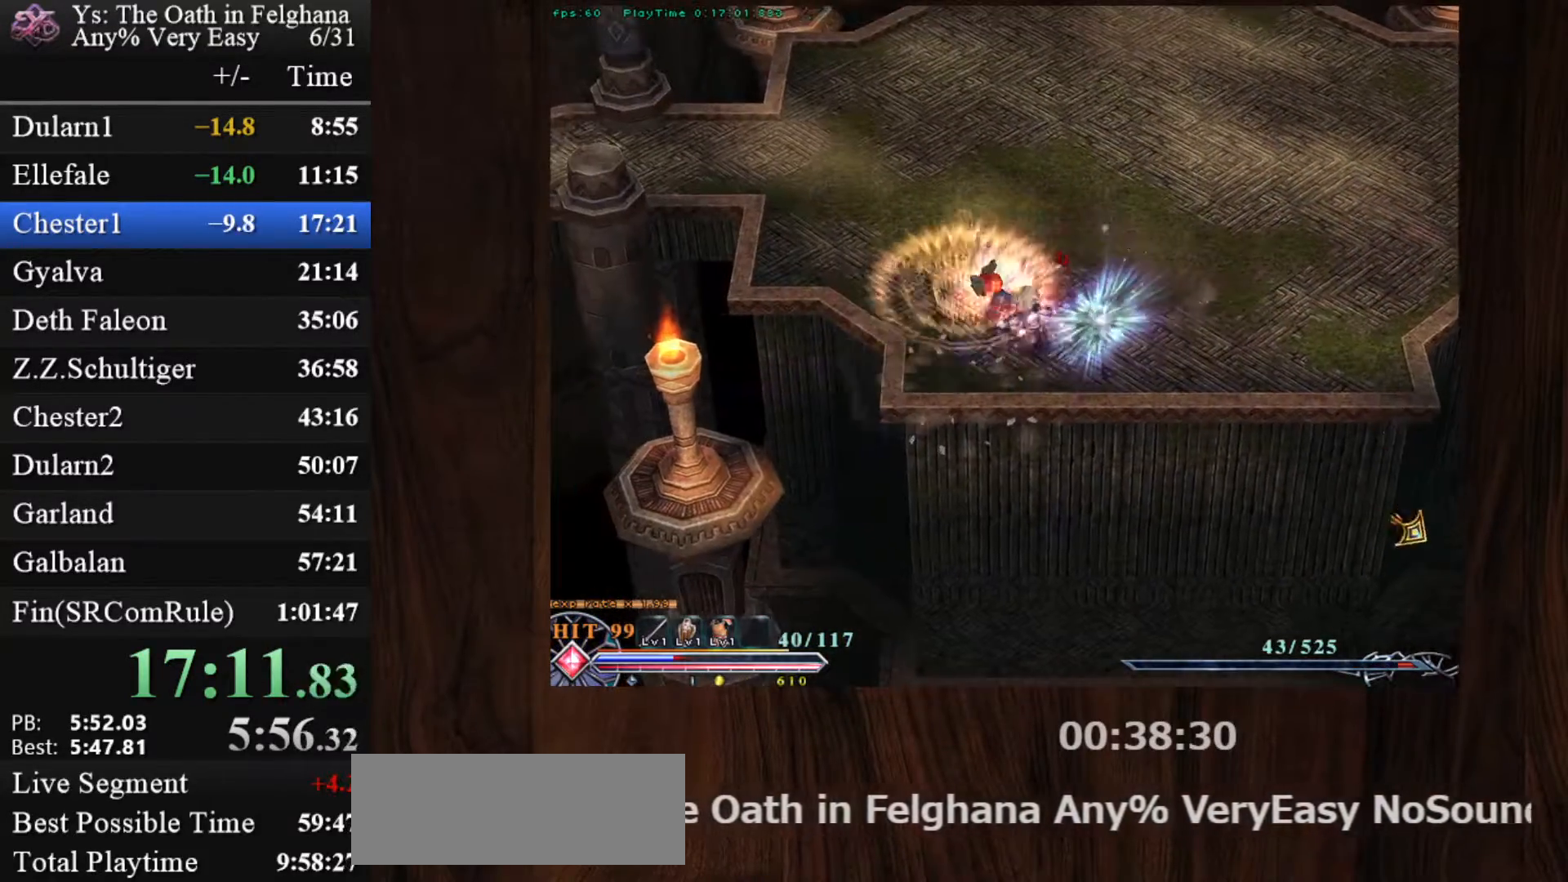
{"keys": ["c", "z"], "mouse": [], "events": [[17, "z", "up"], [117, "z", "down"], [217, "z", "up"], [250, "mouse_left", "up"], [250, "z", "down"], [400, "z", "up"], [450, "z", "down"]]}
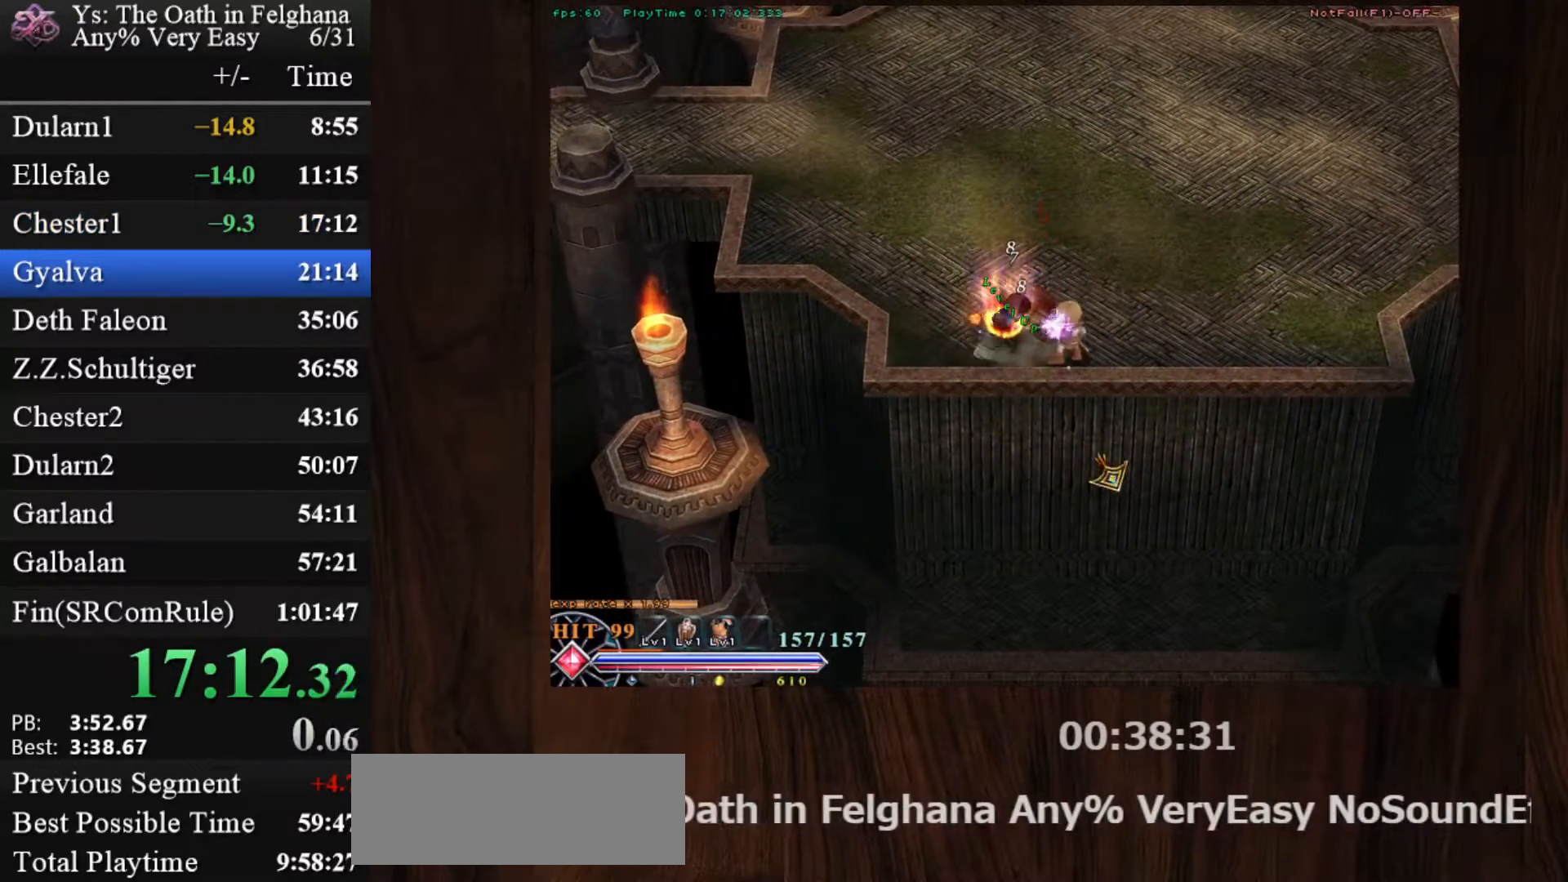
{"keys": [], "mouse": [], "events": [[33, "z", "up"], [83, "z", "down"], [233, "z", "up"], [267, "z", "down"], [417, "z", "up"], [467, "c", "up"]]}
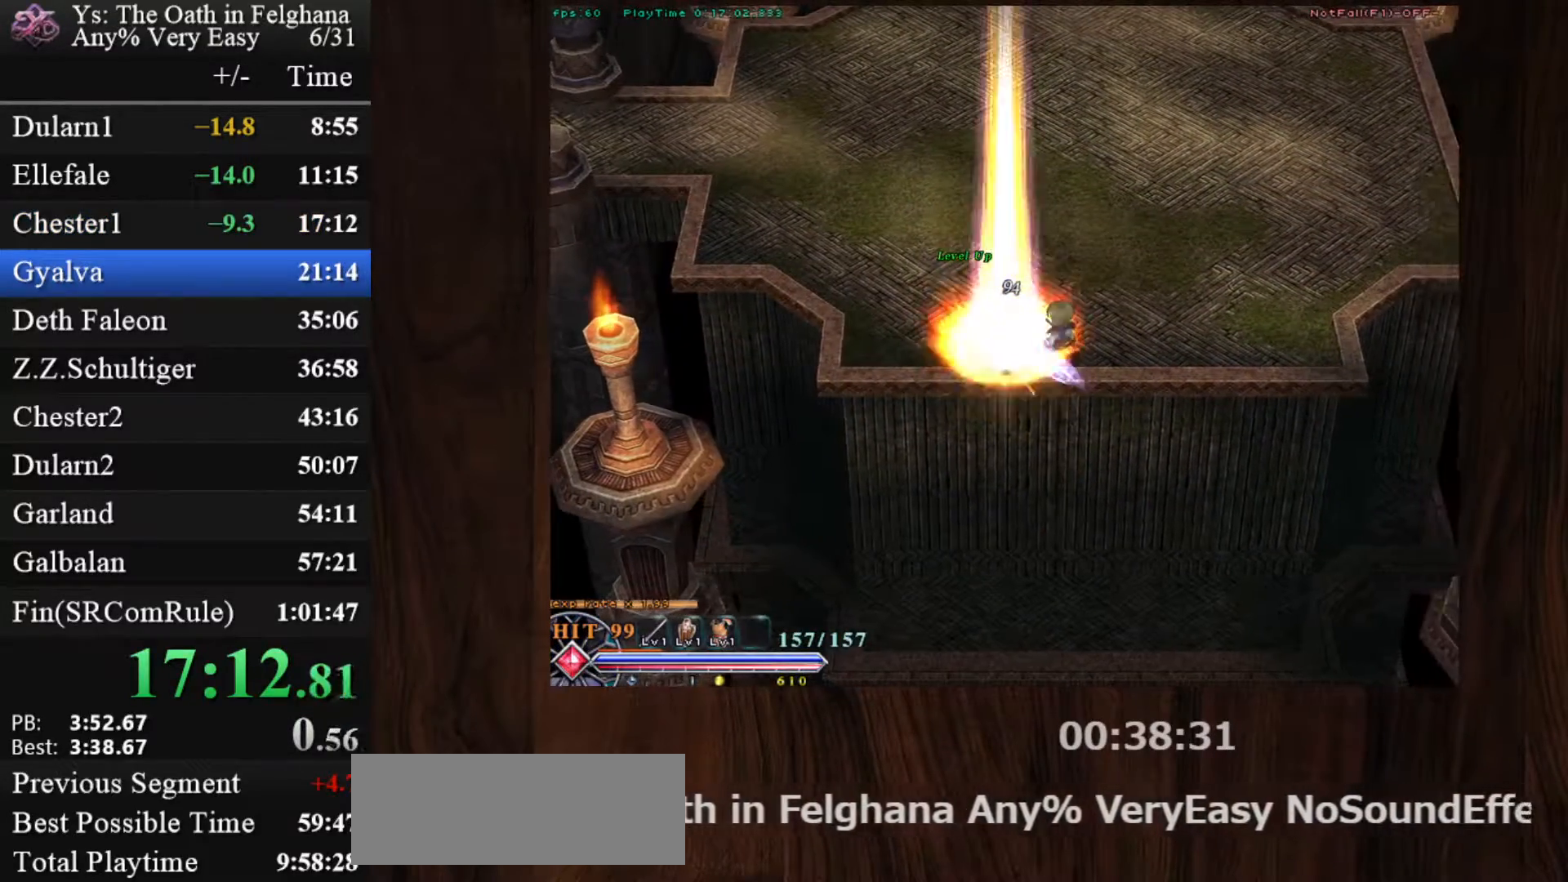
{"keys": [], "mouse": [], "events": [[233, "z", "down"], [383, "z", "up"]]}
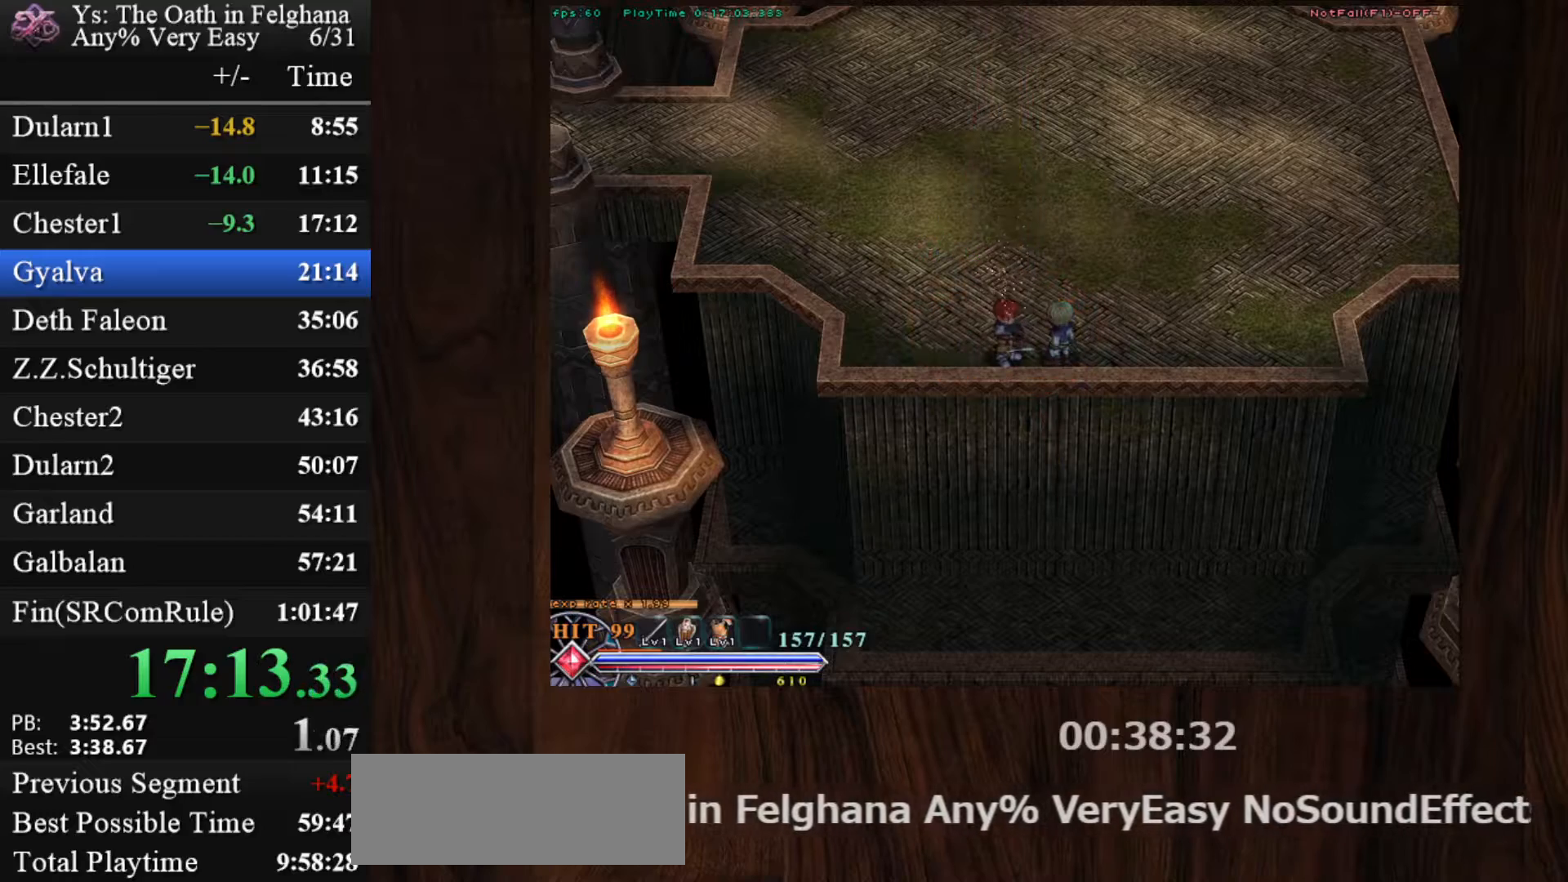
{"keys": ["z"], "mouse": [], "events": [[67, "z", "down"], [217, "z", "up"], [400, "z", "down"]]}
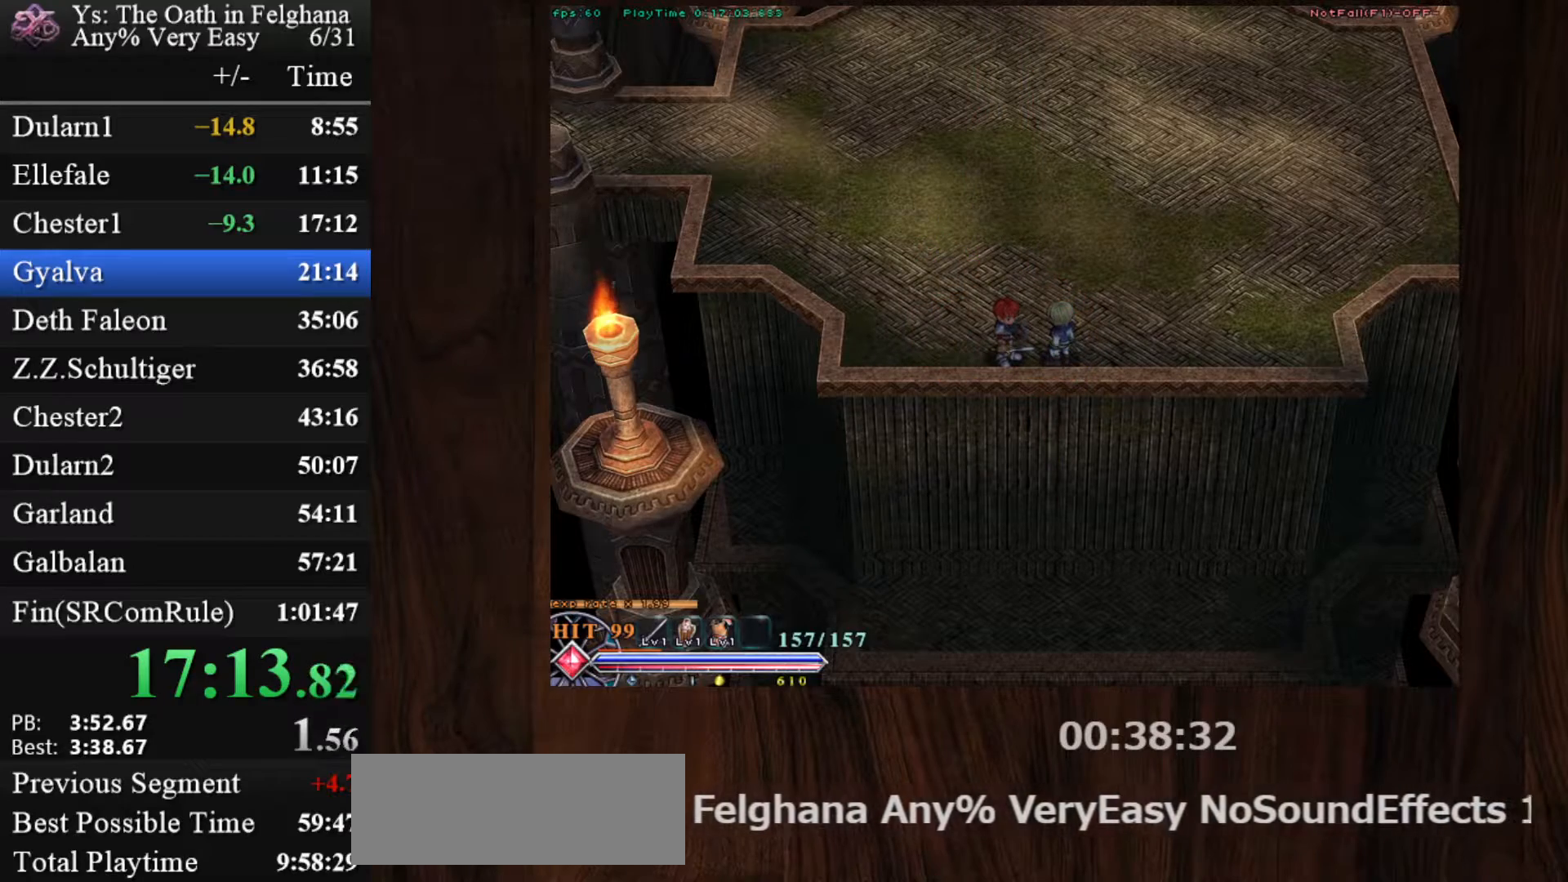
{"keys": [], "mouse": [], "events": [[33, "z", "up"], [217, "z", "down"], [367, "z", "up"]]}
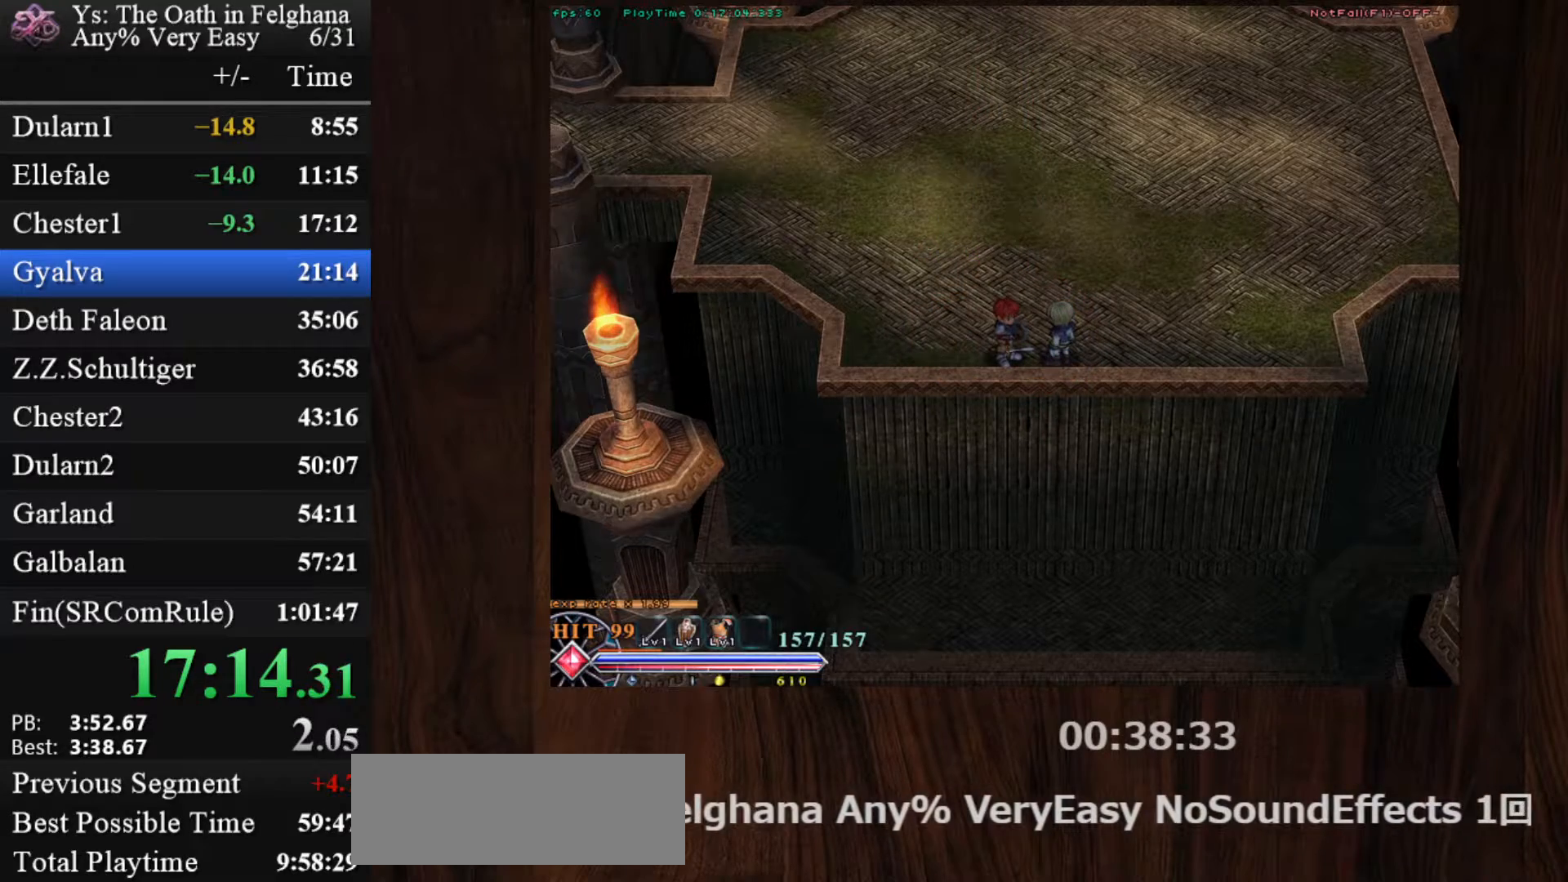
{"keys": ["z"], "mouse": [], "events": [[50, "z", "down"], [200, "z", "up"], [333, "z", "down"]]}
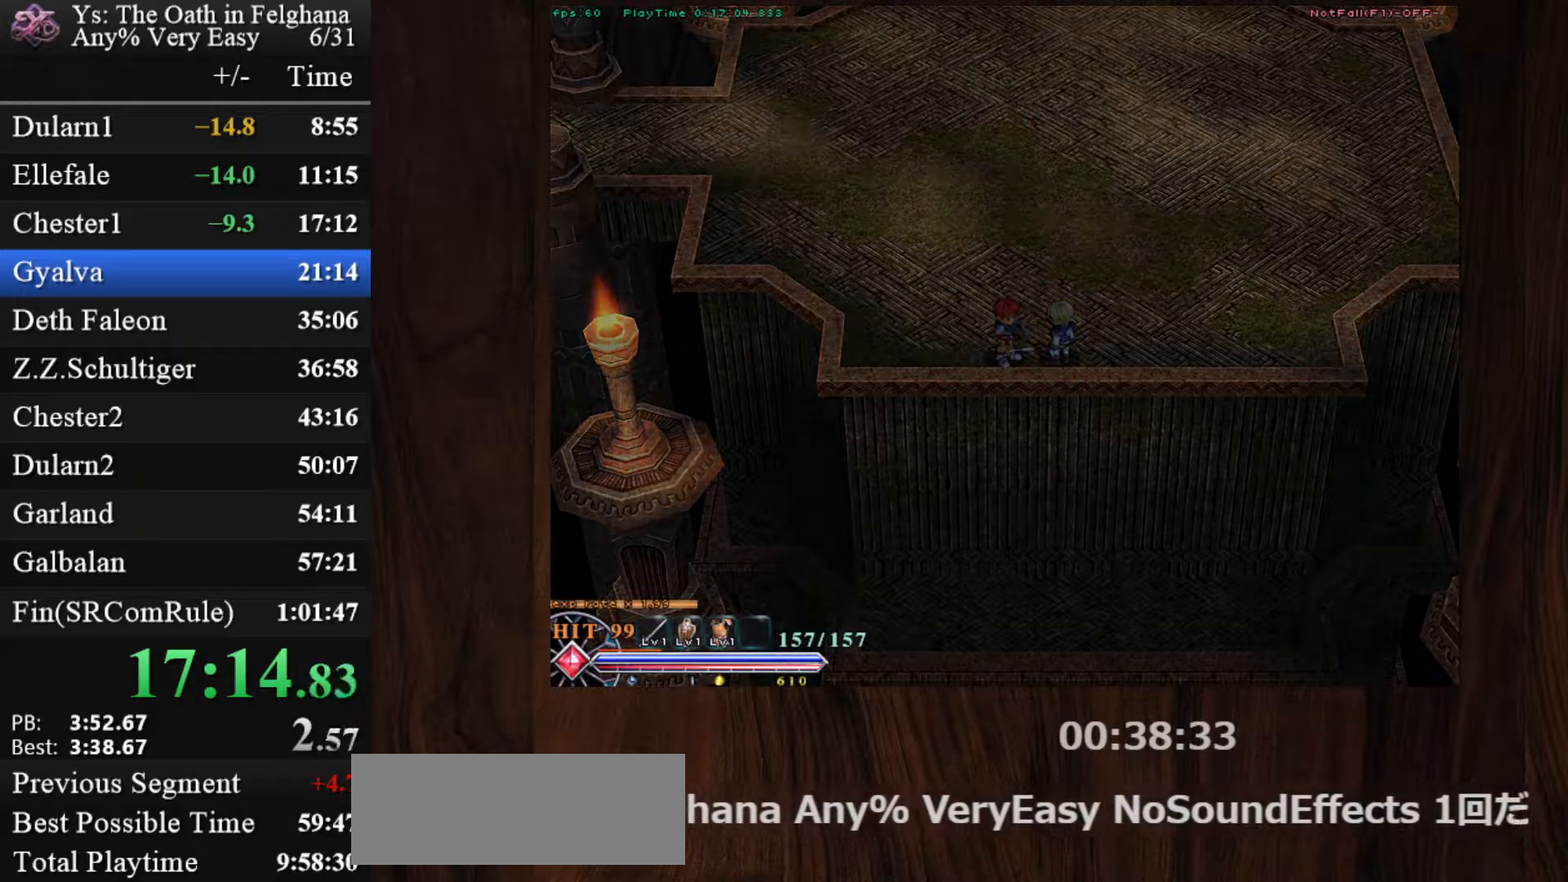
{"keys": ["z"], "mouse": [], "events": [[17, "z", "up"], [167, "z", "down"], [350, "z", "up"], [483, "z", "down"]]}
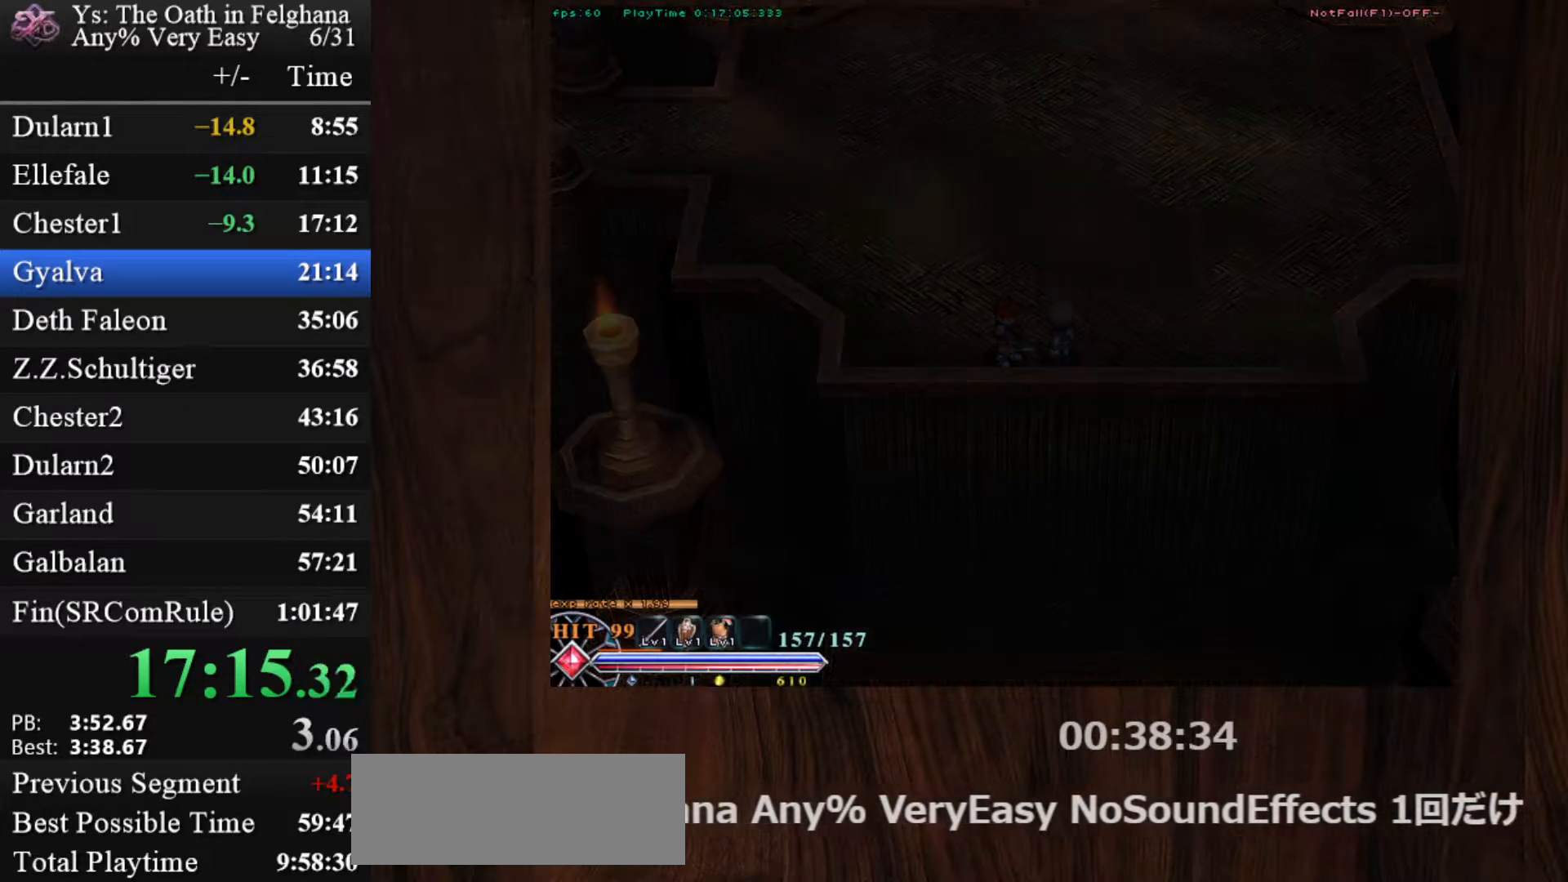
{"keys": [], "mouse": [], "events": [[133, "z", "up"], [317, "z", "down"], [450, "z", "up"]]}
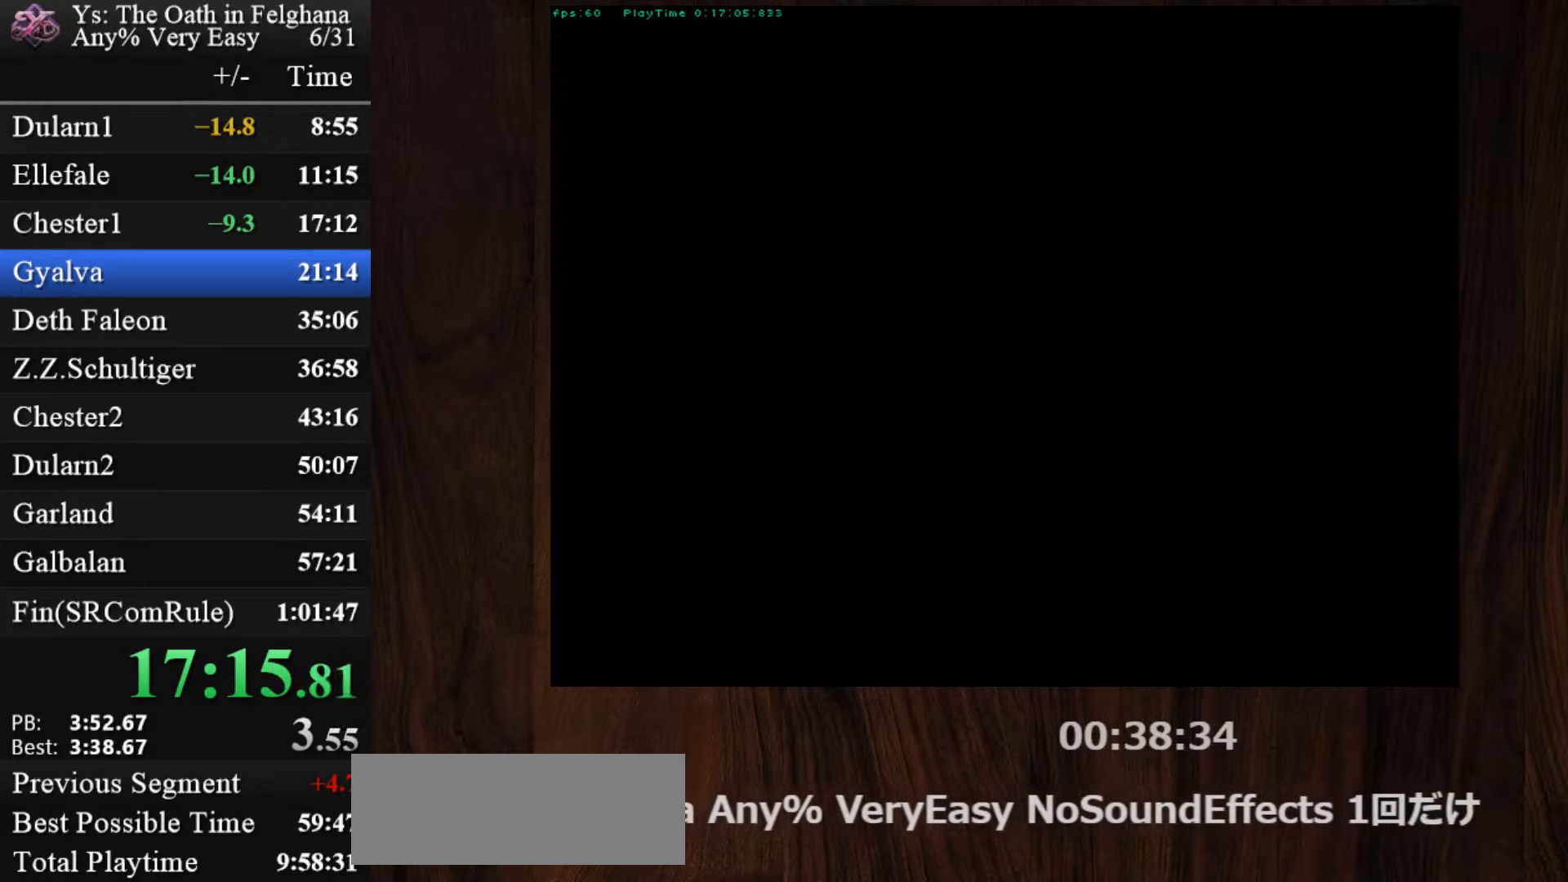
{"keys": ["z"], "mouse": [], "events": [[150, "z", "down"], [283, "z", "up"], [467, "z", "down"]]}
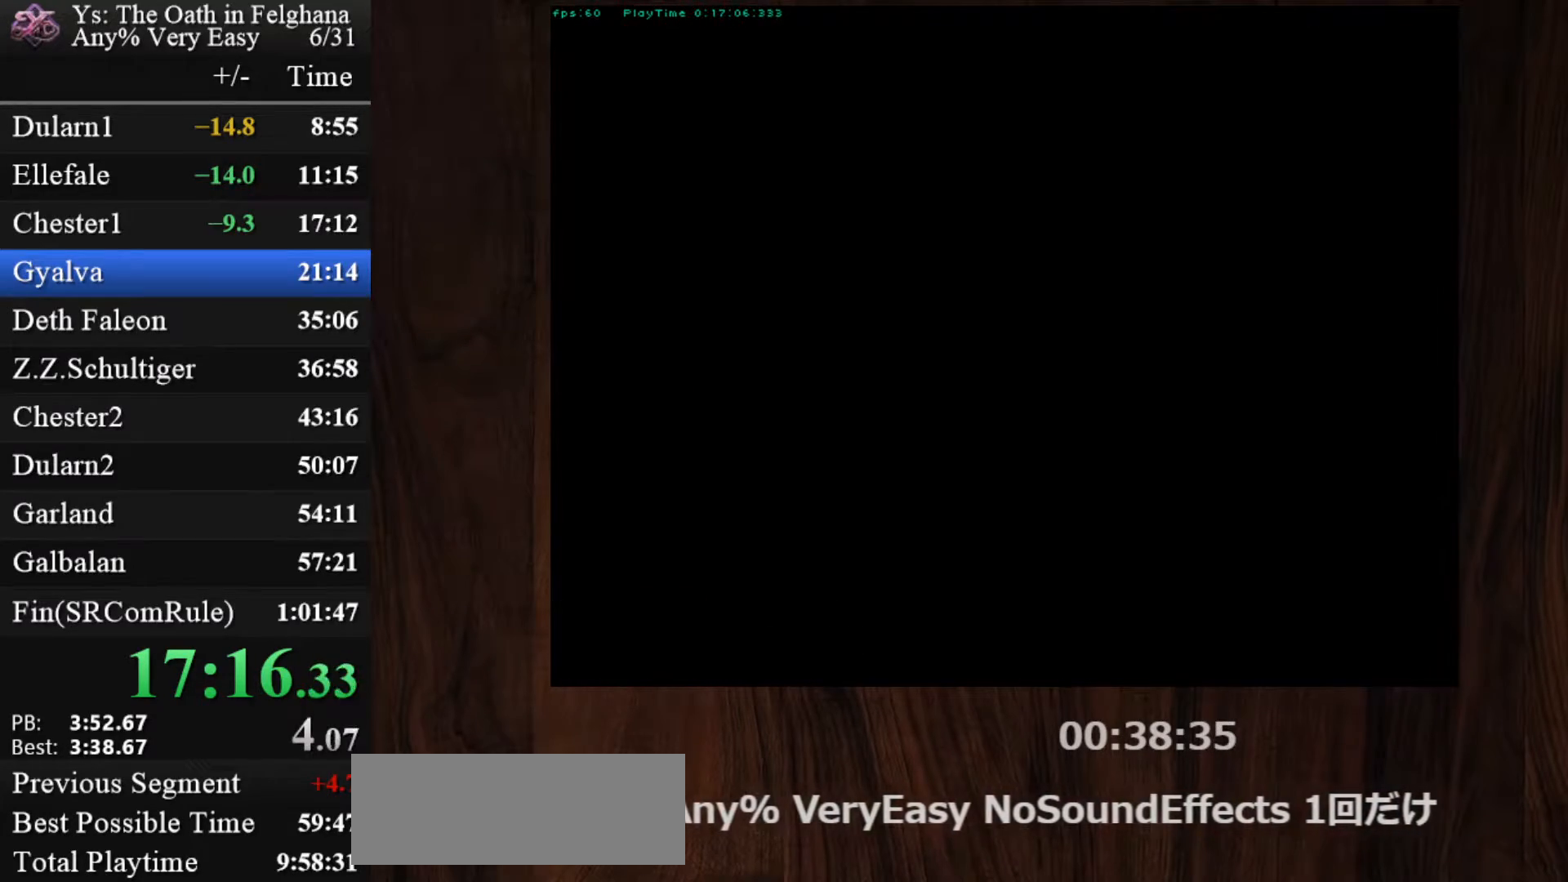
{"keys": [], "mouse": [], "events": [[117, "z", "up"], [250, "z", "down"], [433, "z", "up"]]}
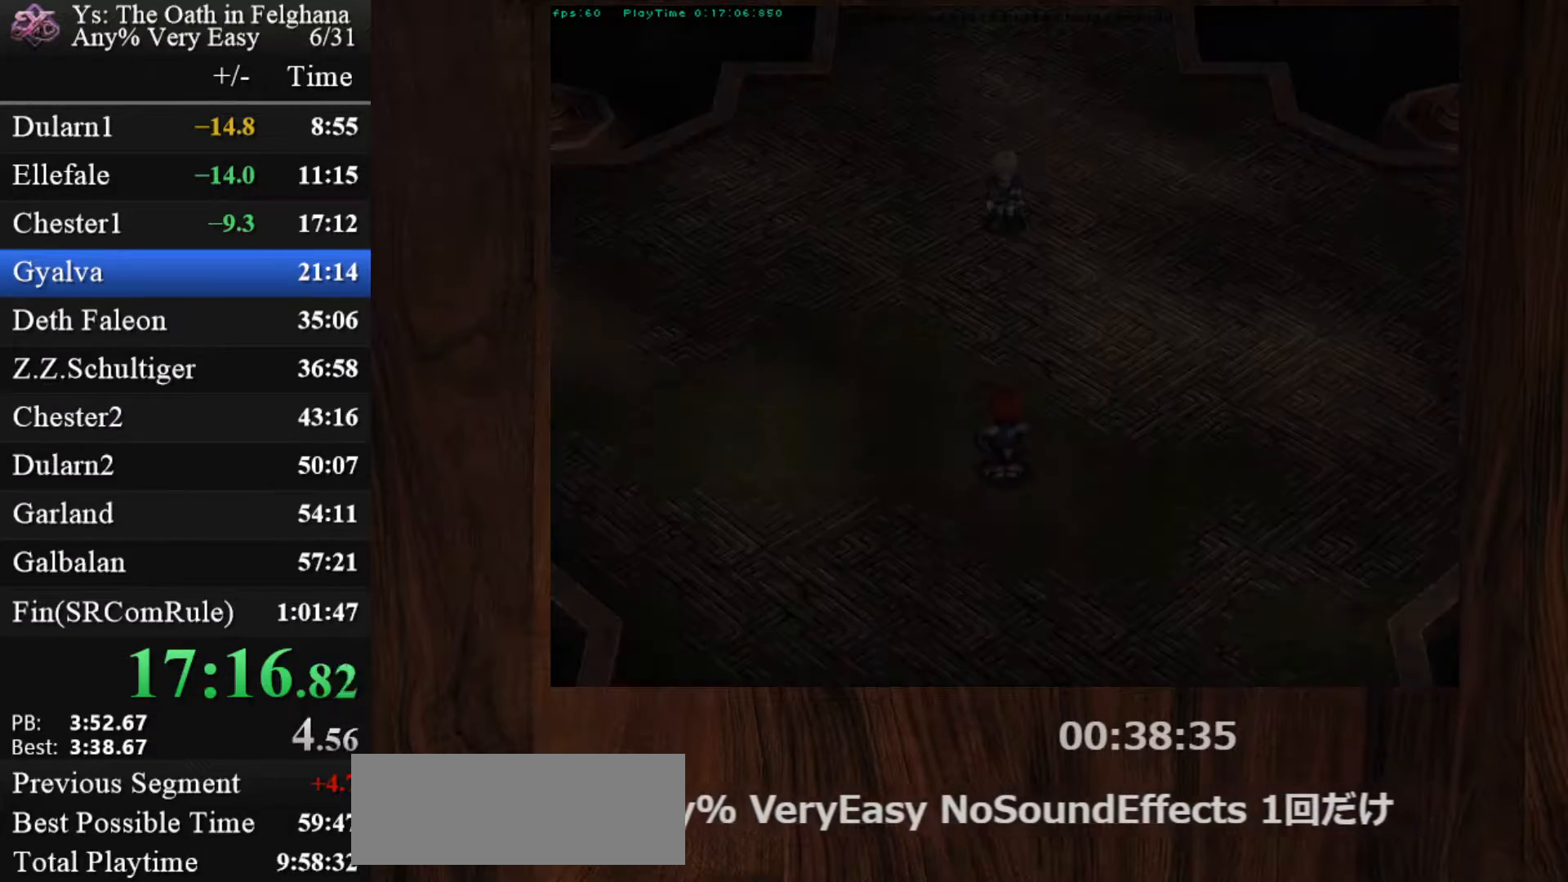
{"keys": ["z"], "mouse": [], "events": [[83, "z", "down"], [217, "z", "up"], [400, "z", "down"]]}
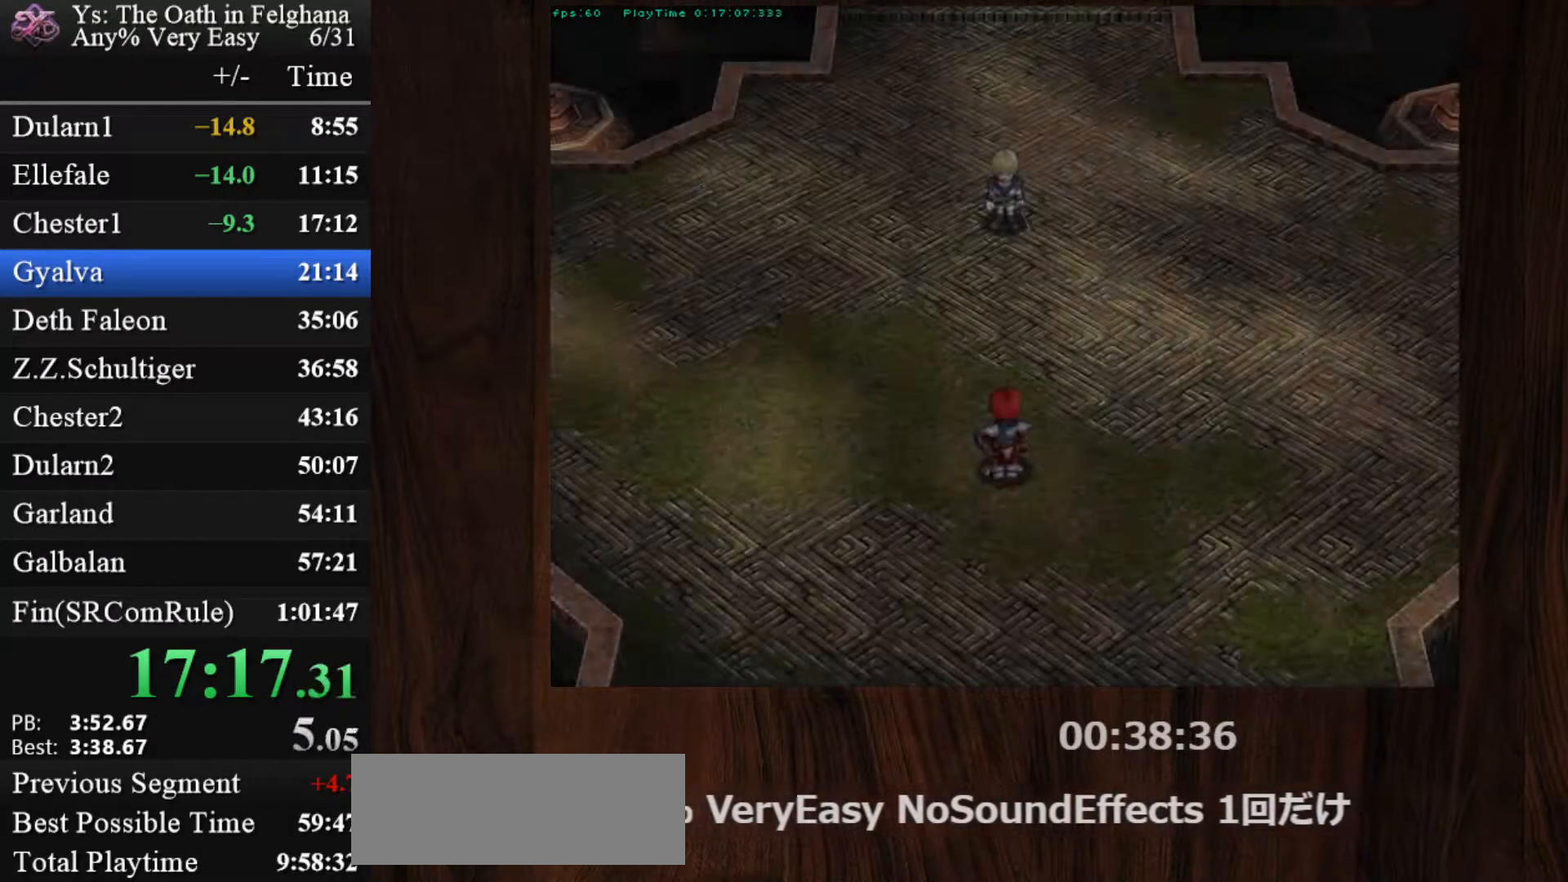
{"keys": [], "mouse": [], "events": [[50, "z", "up"], [250, "z", "down"], [383, "z", "up"]]}
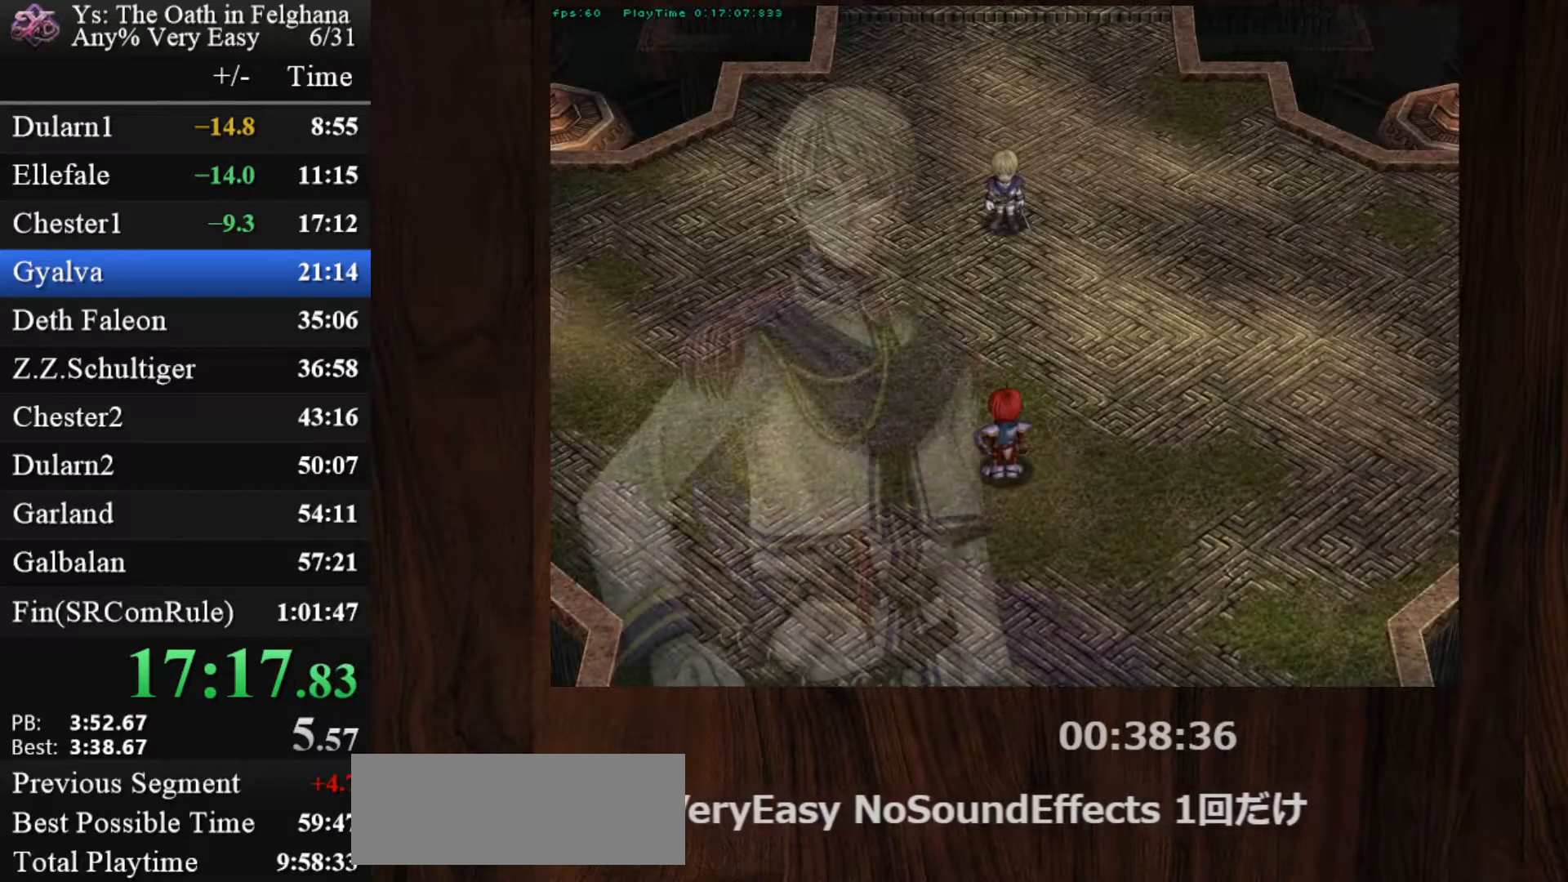
{"keys": ["z"], "mouse": [], "events": [[83, "z", "down"], [200, "z", "up"], [367, "z", "down"]]}
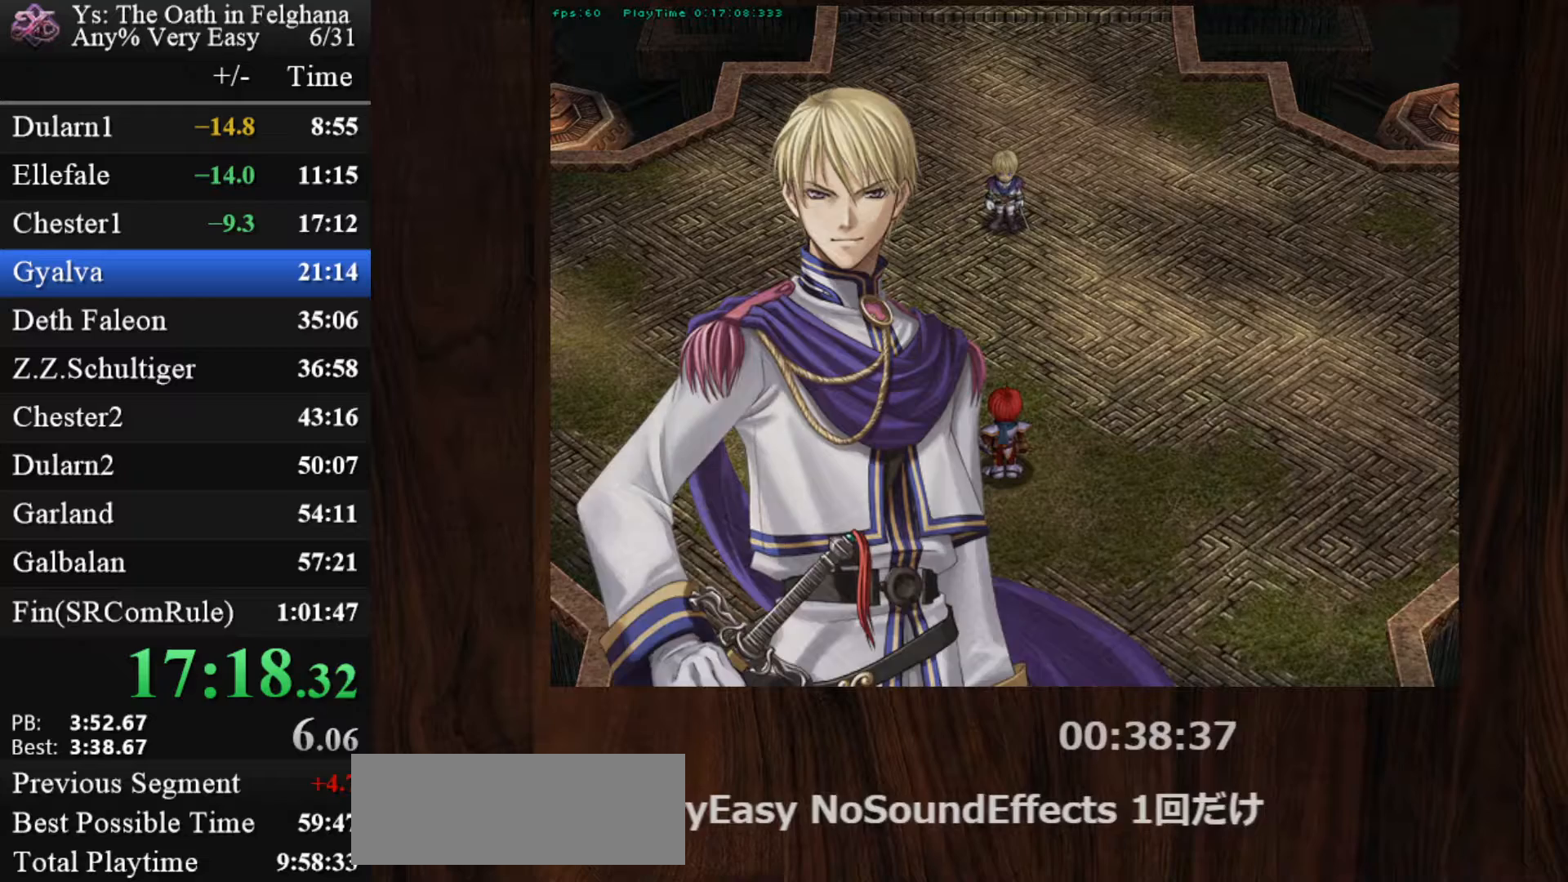
{"keys": [], "mouse": [], "events": [[50, "z", "up"], [183, "z", "down"], [383, "z", "up"]]}
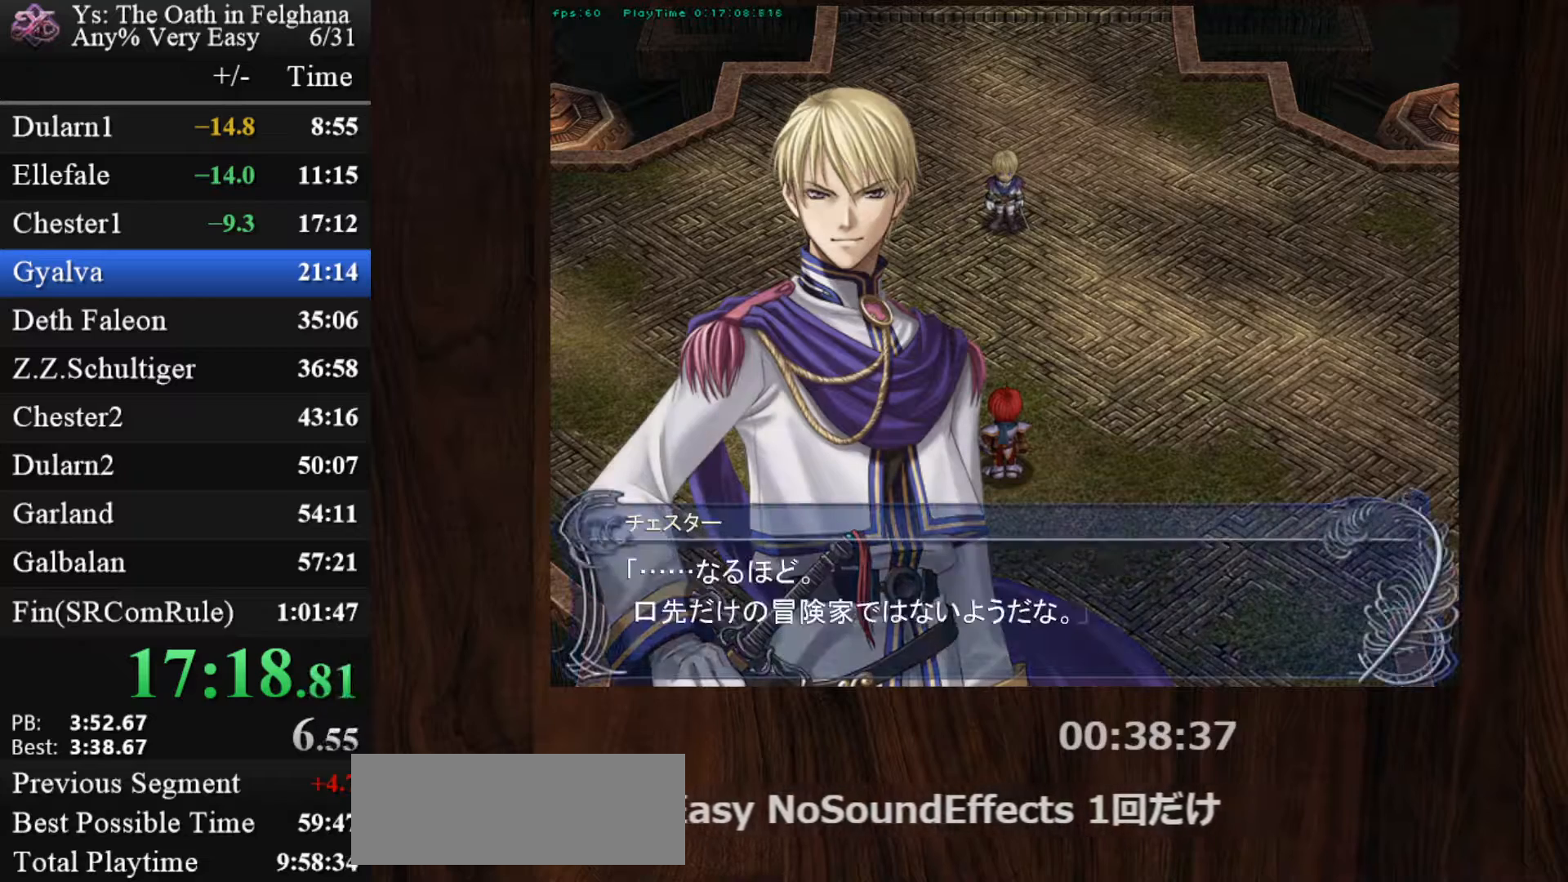
{"keys": [], "mouse": [], "events": [[17, "z", "down"], [200, "z", "up"], [350, "z", "down"], [483, "z", "up"]]}
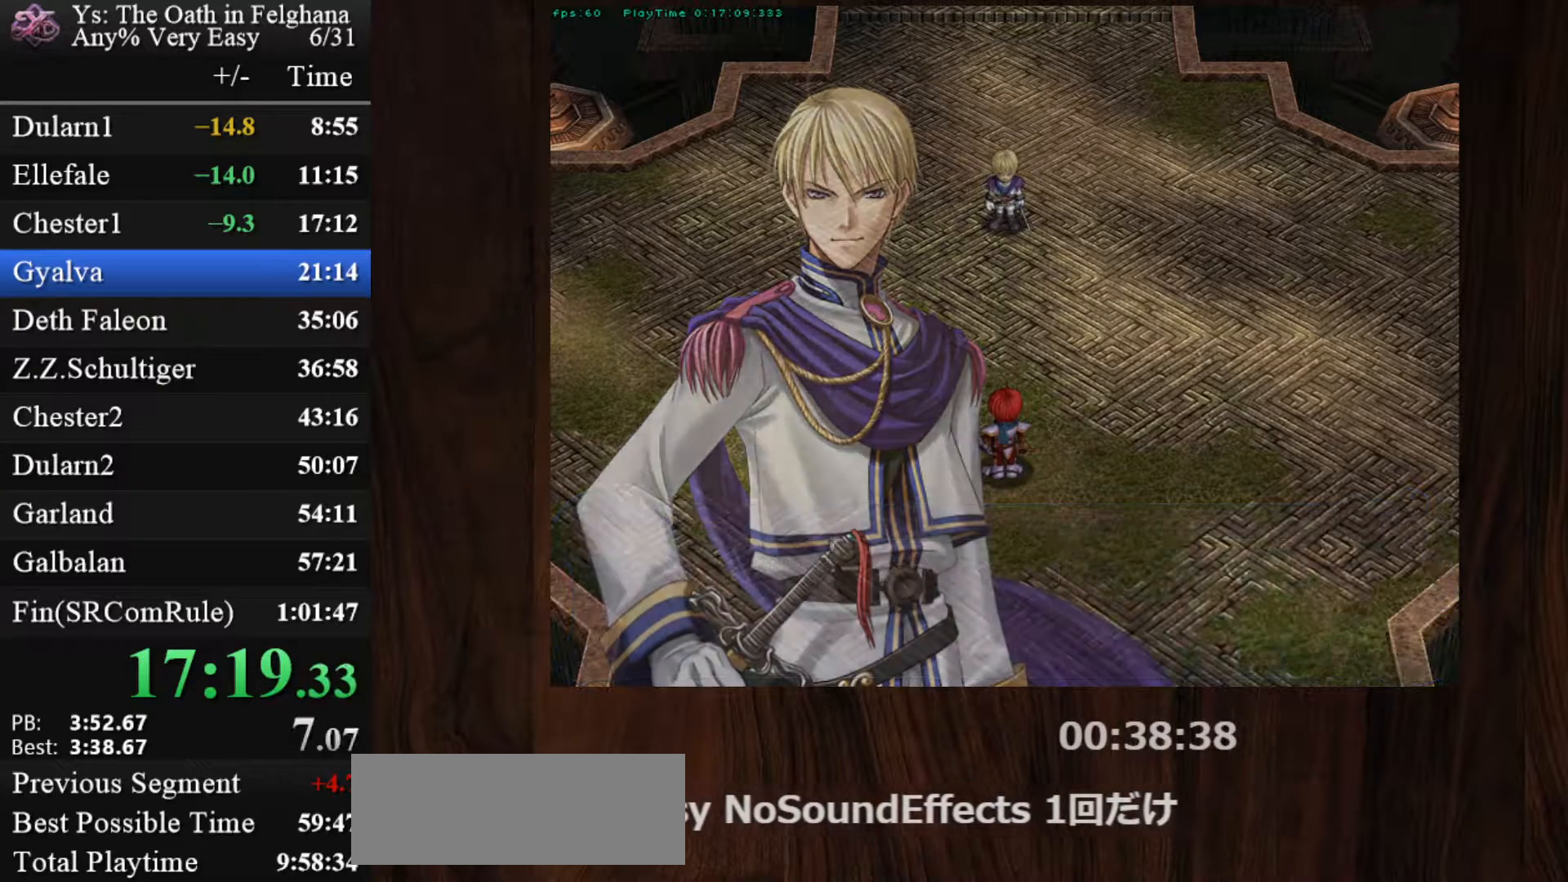
{"keys": ["z"], "mouse": [], "events": [[167, "z", "down"], [317, "z", "up"], [500, "z", "down"]]}
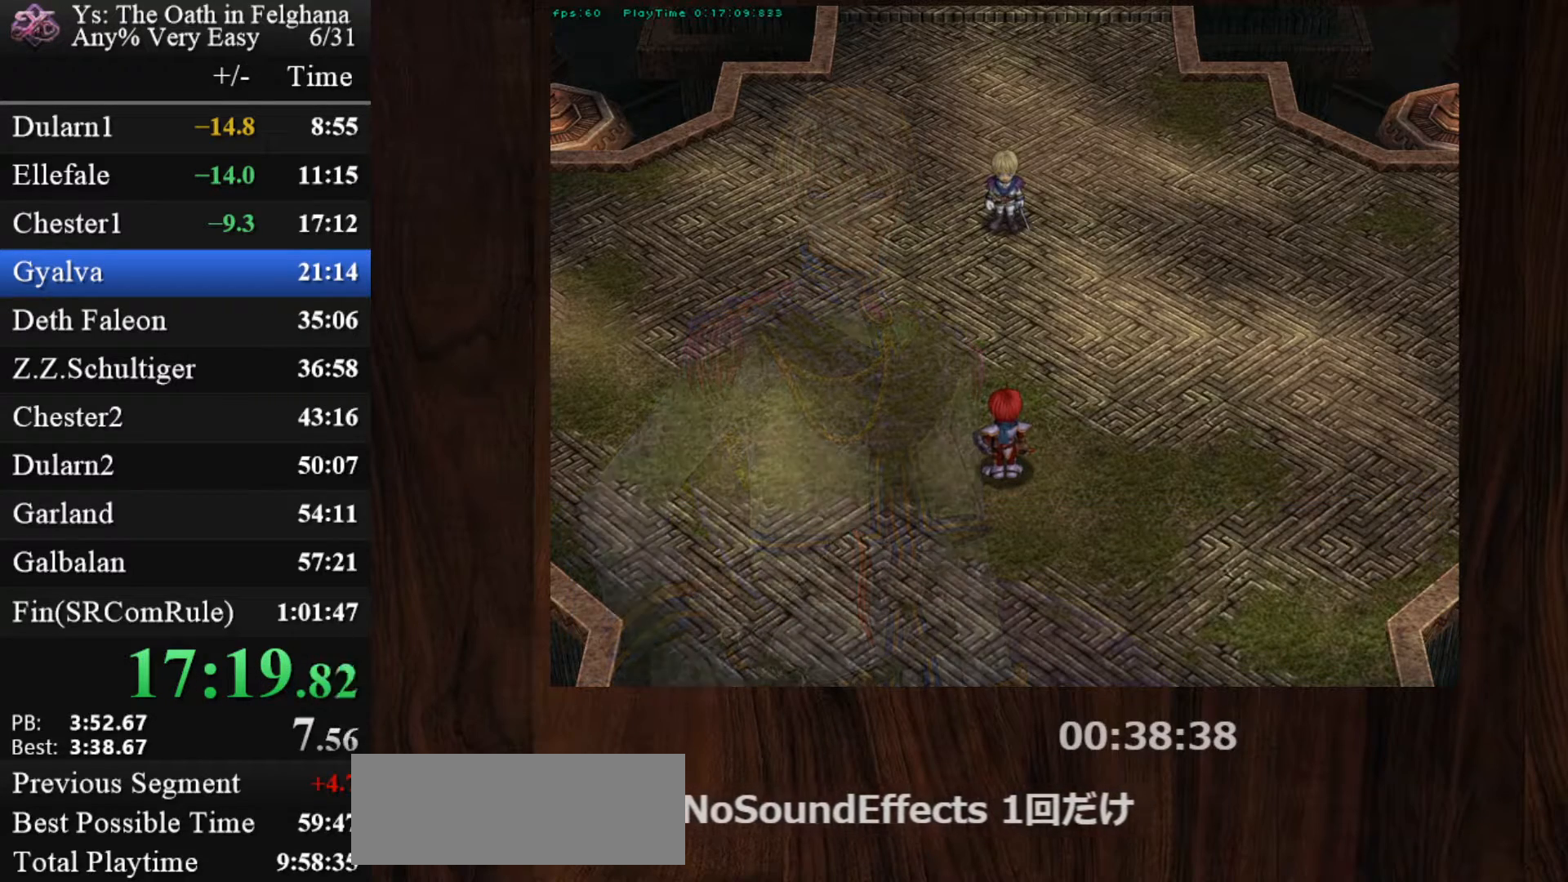
{"keys": [], "mouse": [], "events": [[133, "z", "up"], [333, "z", "down"], [467, "z", "up"]]}
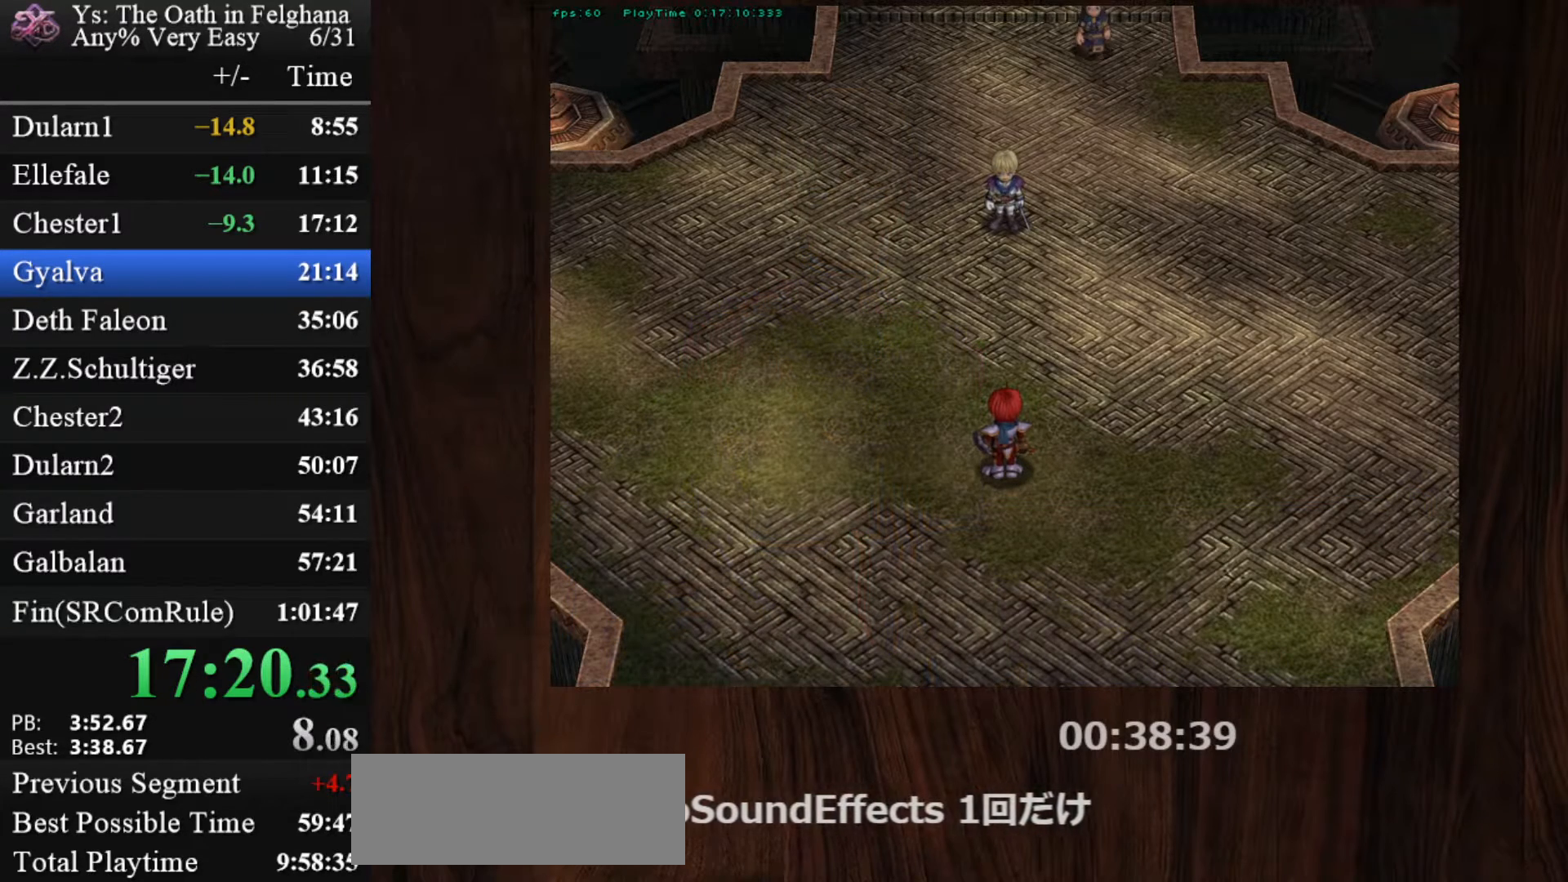
{"keys": ["z"], "mouse": [], "events": [[117, "z", "down"], [300, "z", "up"], [433, "z", "down"]]}
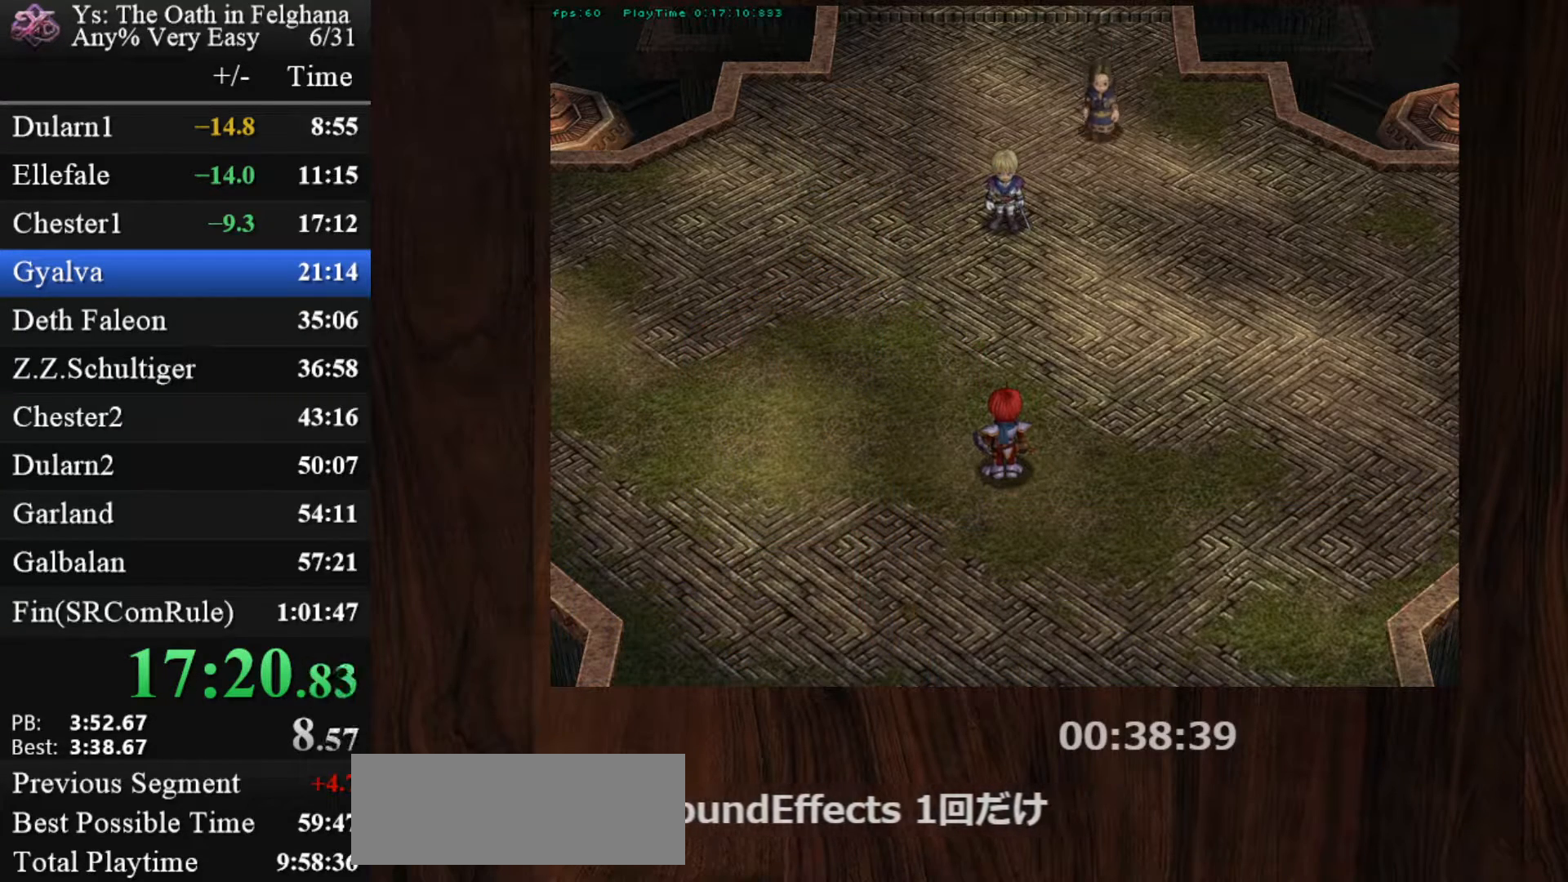
{"keys": [], "mouse": [], "events": [[117, "z", "up"], [267, "z", "down"], [400, "z", "up"]]}
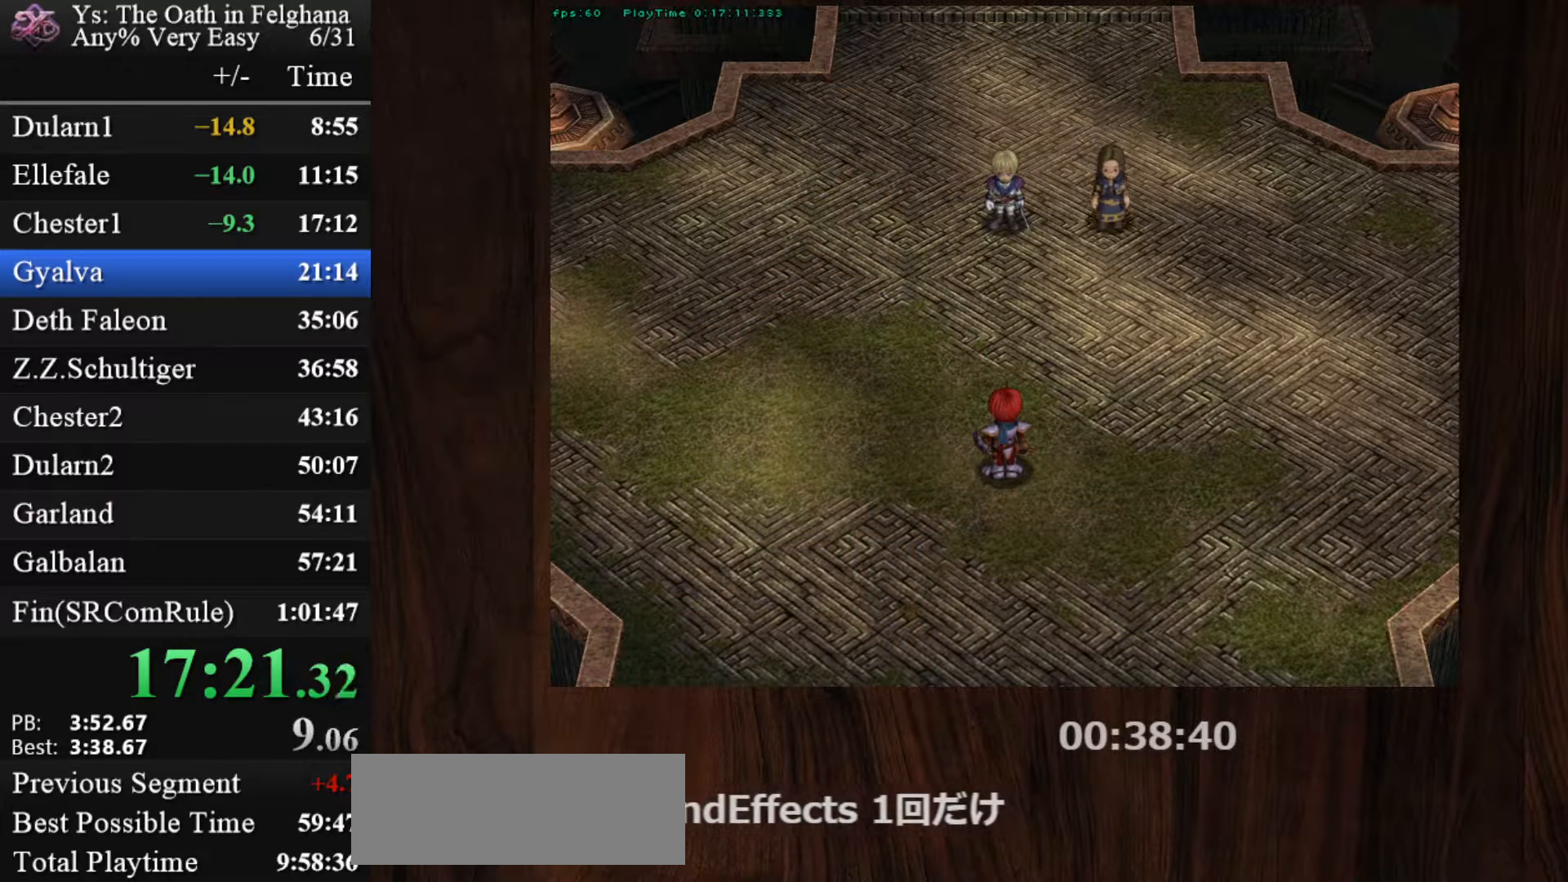
{"keys": ["z"], "mouse": [], "events": [[83, "z", "down"], [283, "z", "up"], [417, "z", "down"]]}
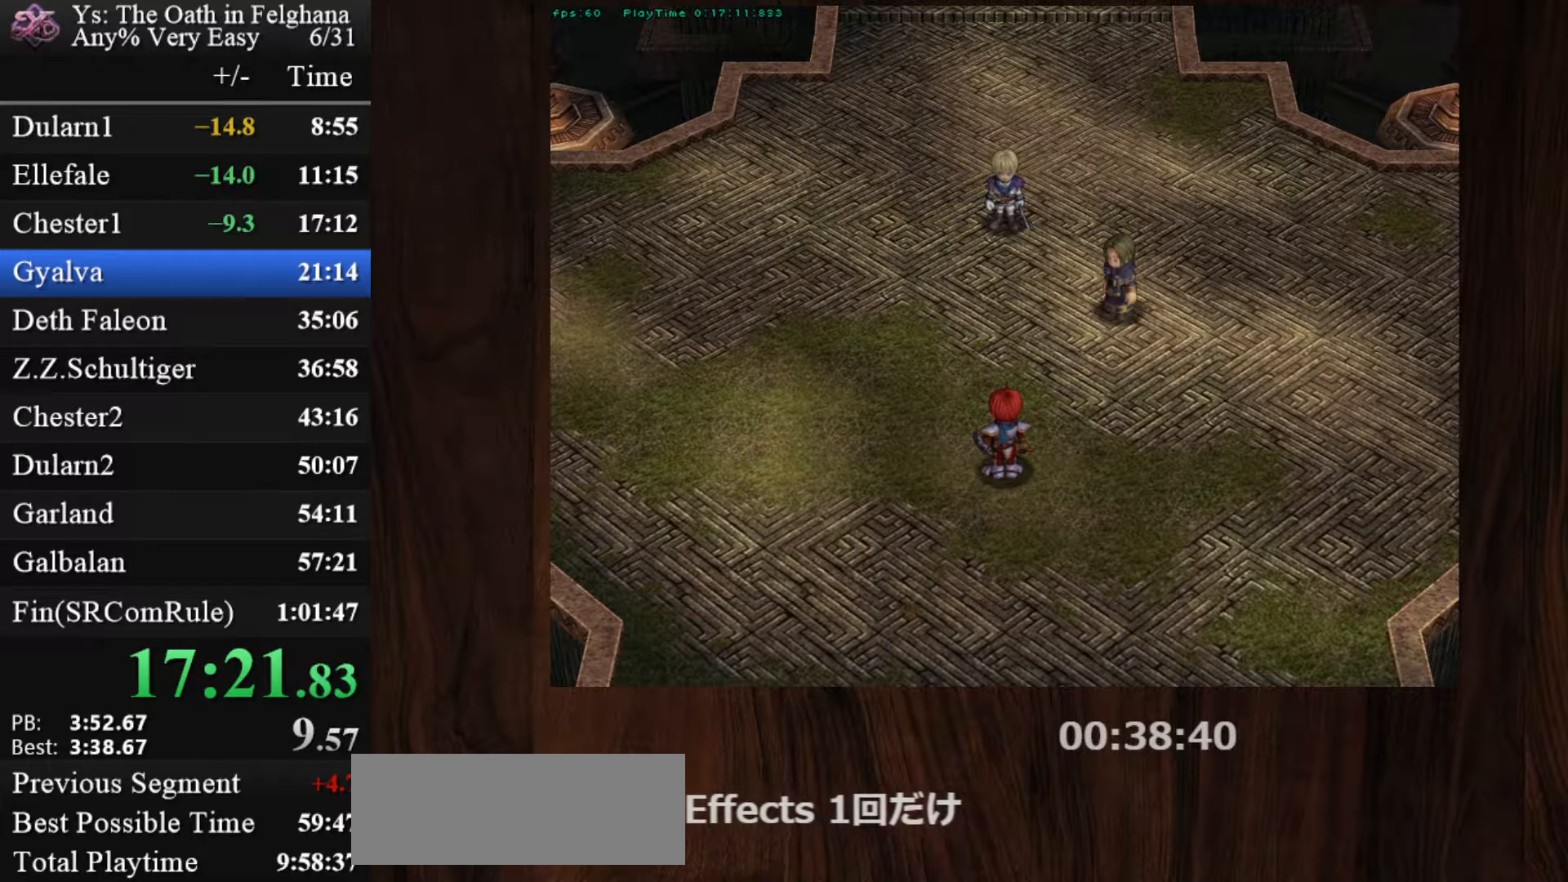
{"keys": [], "mouse": [], "events": [[67, "z", "up"], [250, "z", "down"], [383, "z", "up"]]}
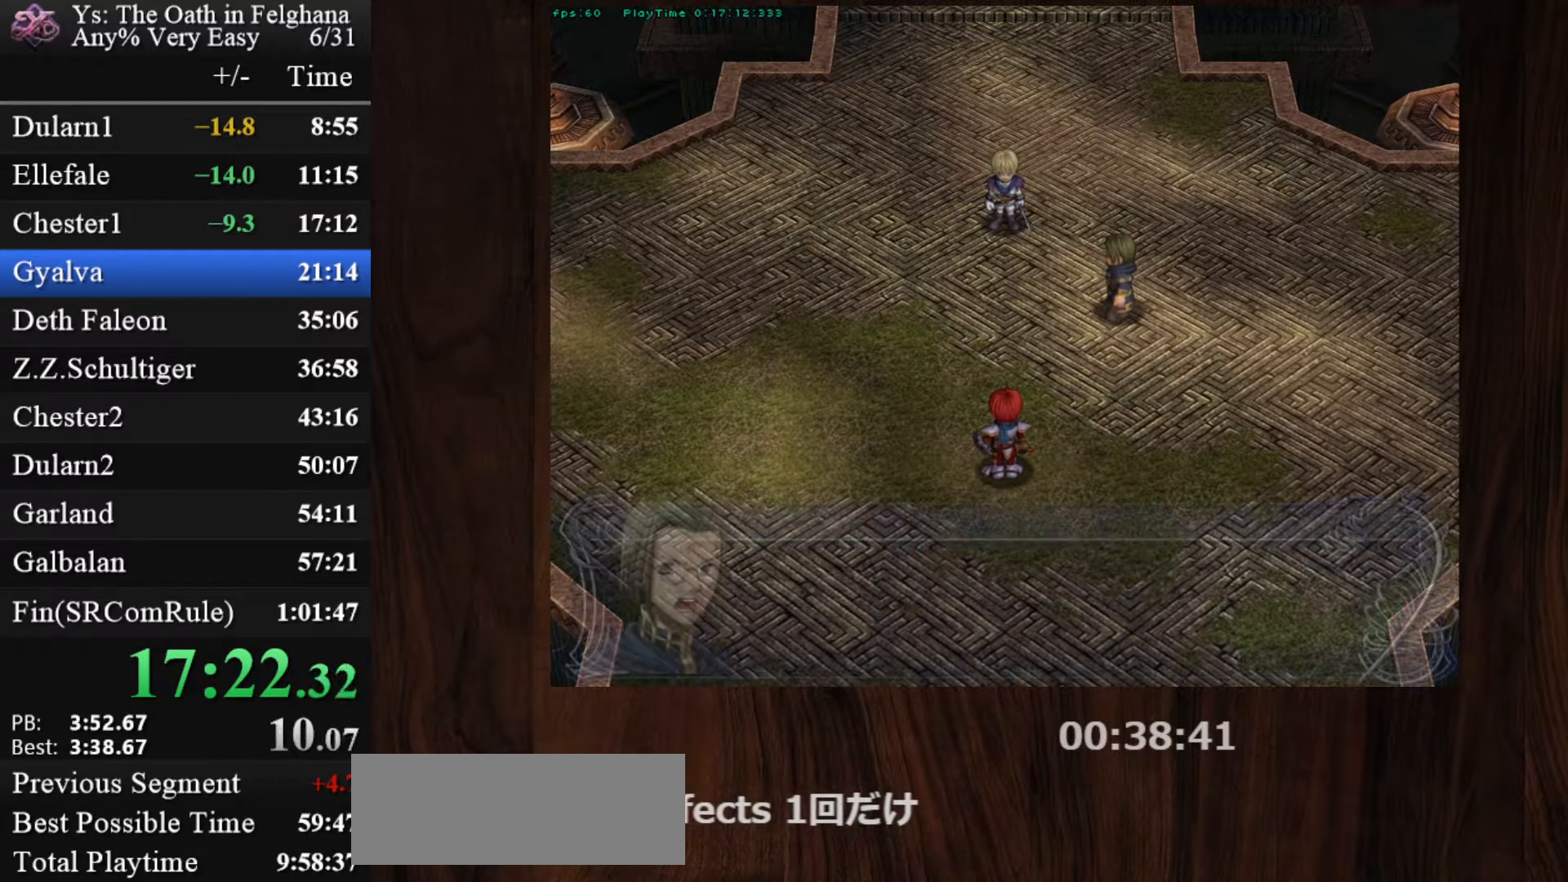
{"keys": ["z"], "mouse": [], "events": [[67, "z", "down"], [217, "z", "up"], [400, "z", "down"]]}
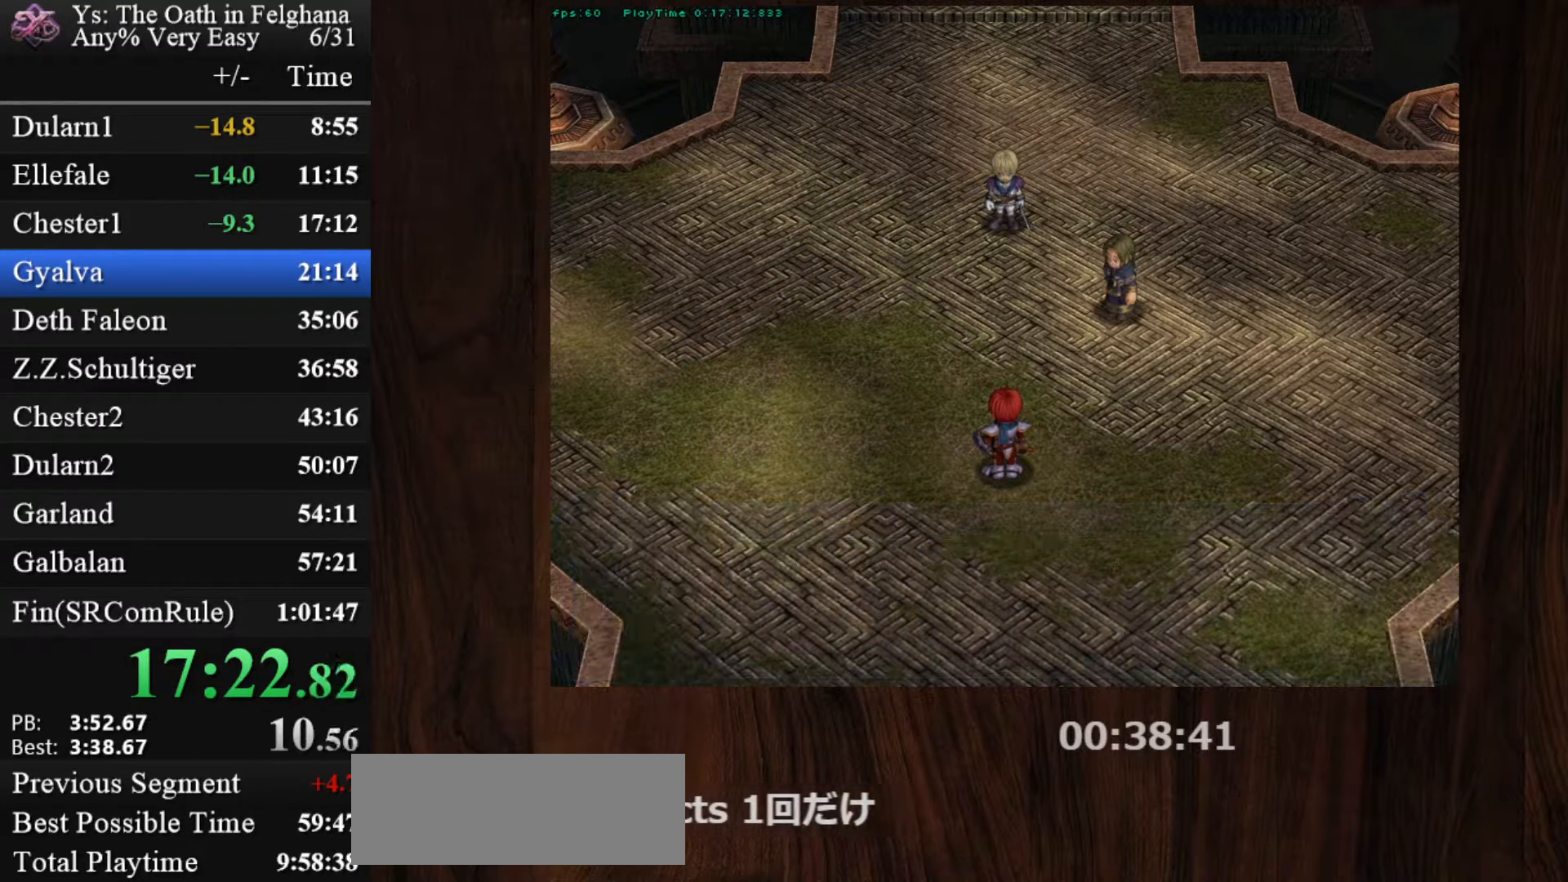
{"keys": [], "mouse": [], "events": [[50, "z", "up"], [183, "z", "down"], [367, "z", "up"]]}
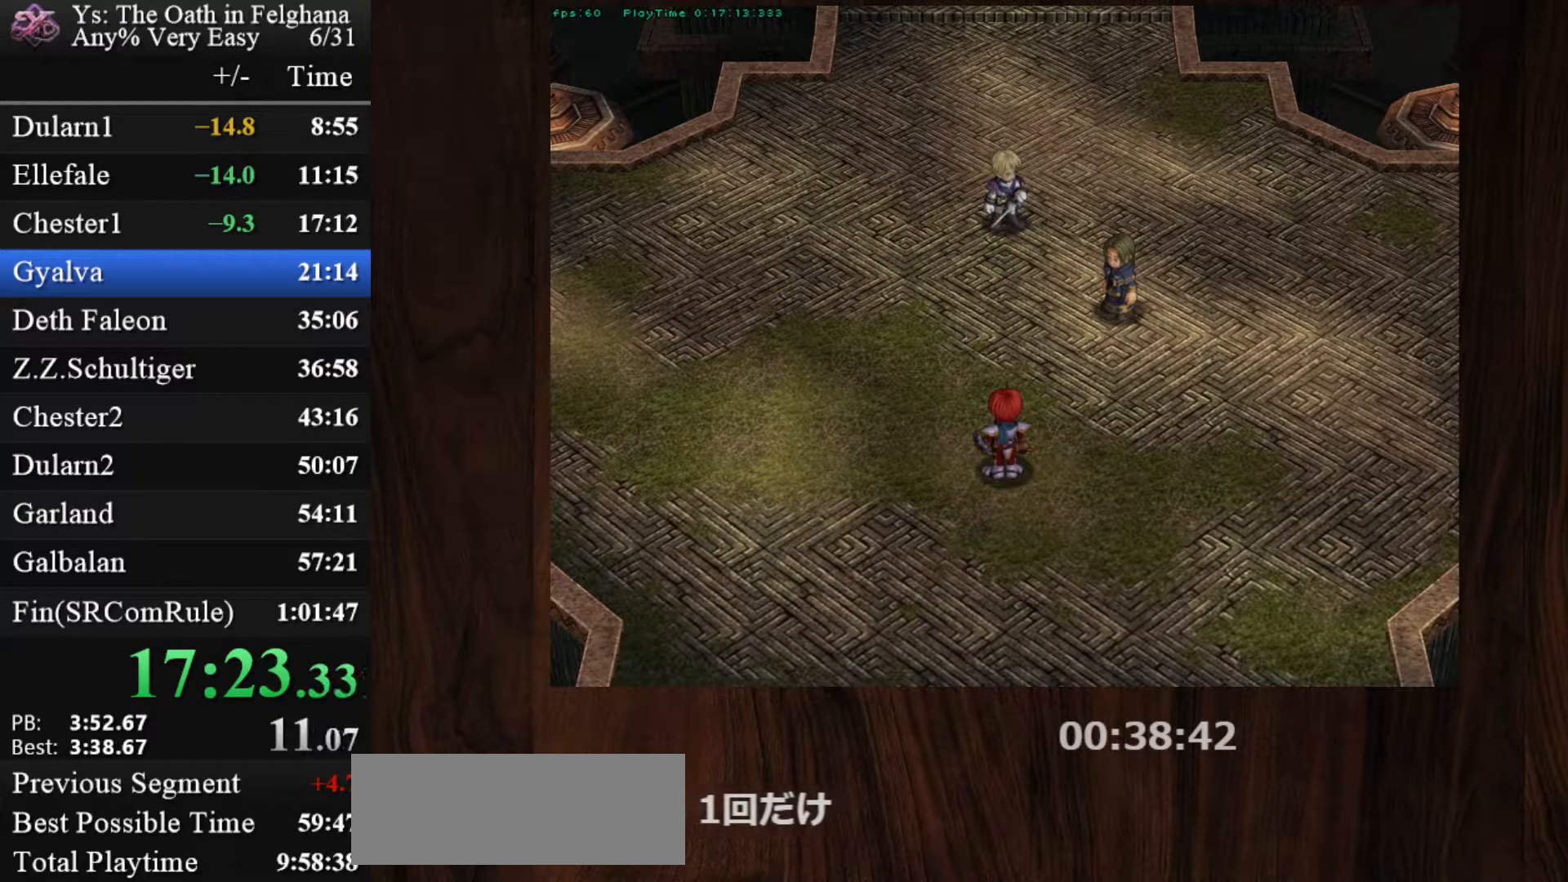
{"keys": [], "mouse": [], "events": [[17, "z", "down"], [200, "z", "up"], [333, "z", "down"], [483, "z", "up"]]}
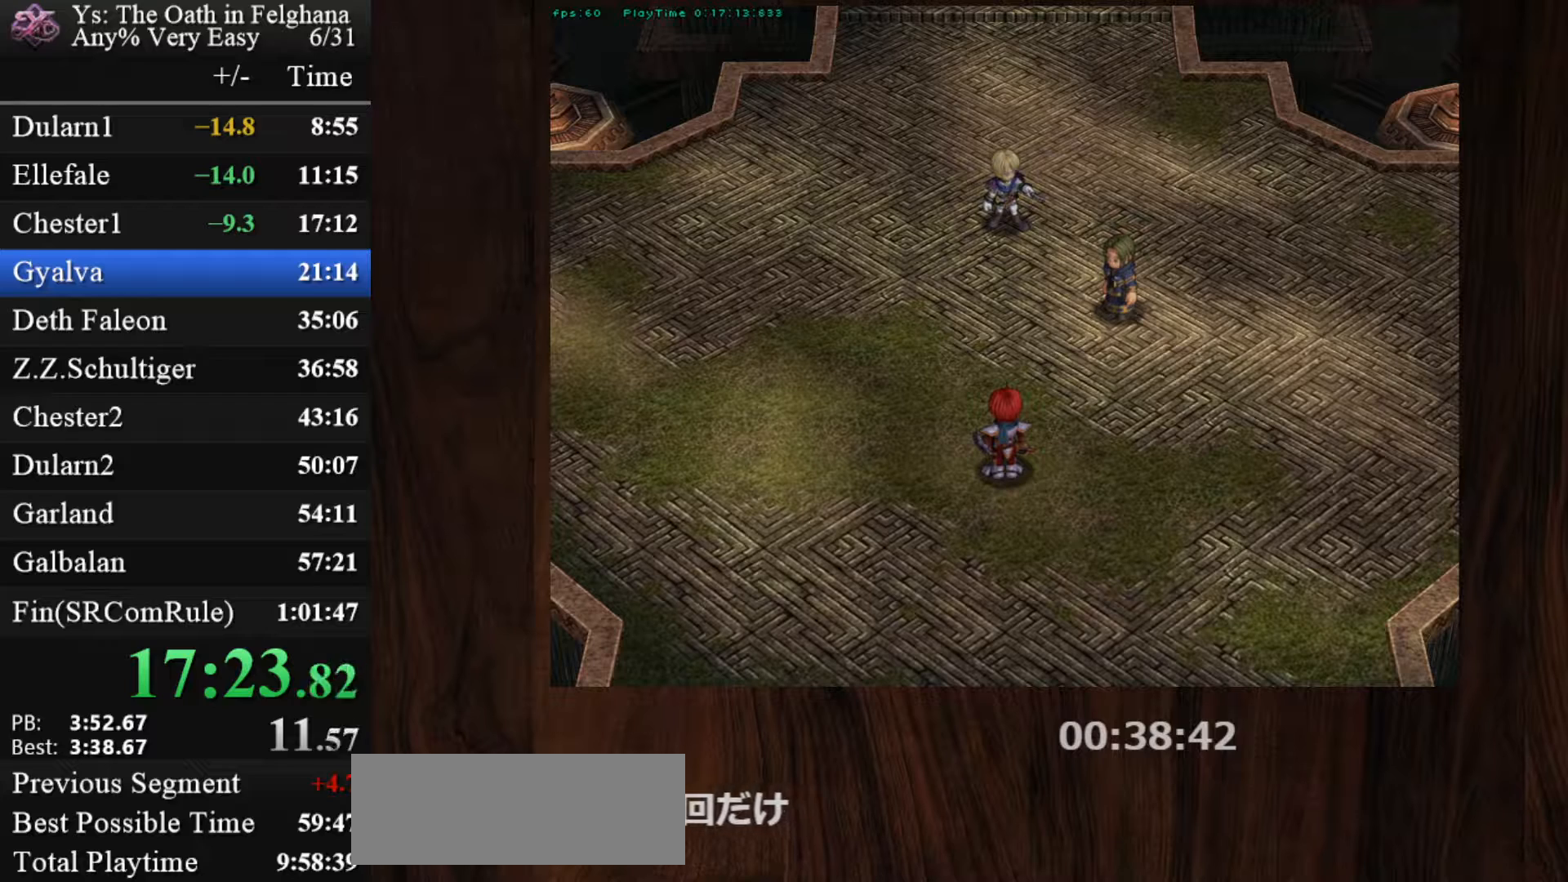
{"keys": ["z"], "mouse": [], "events": [[167, "z", "down"], [300, "z", "up"], [500, "z", "down"]]}
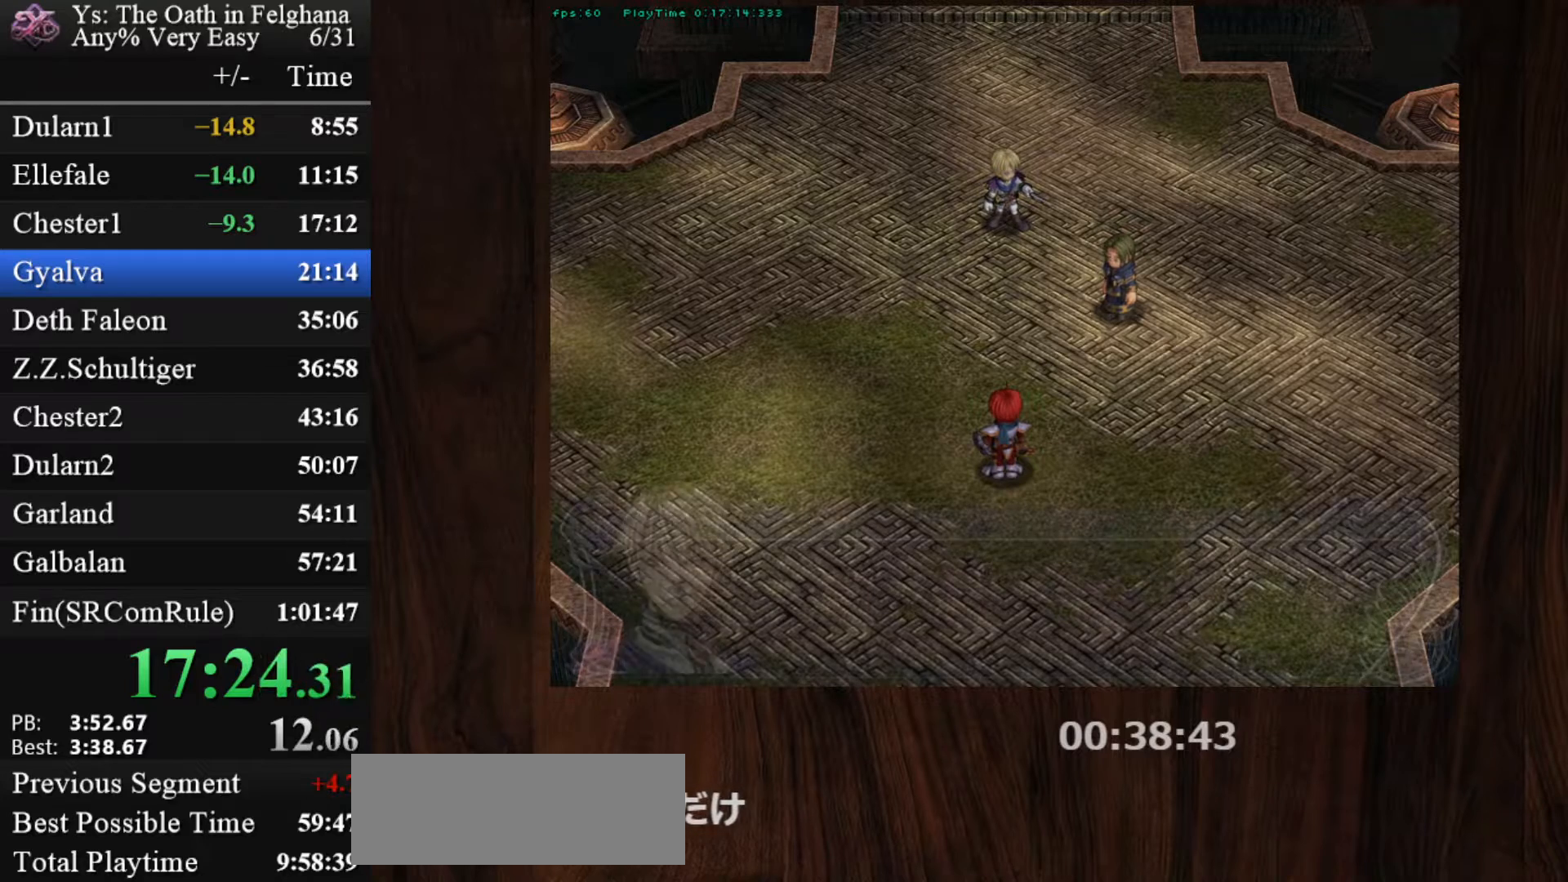
{"keys": [], "mouse": [], "events": [[133, "z", "up"], [283, "z", "down"], [467, "z", "up"]]}
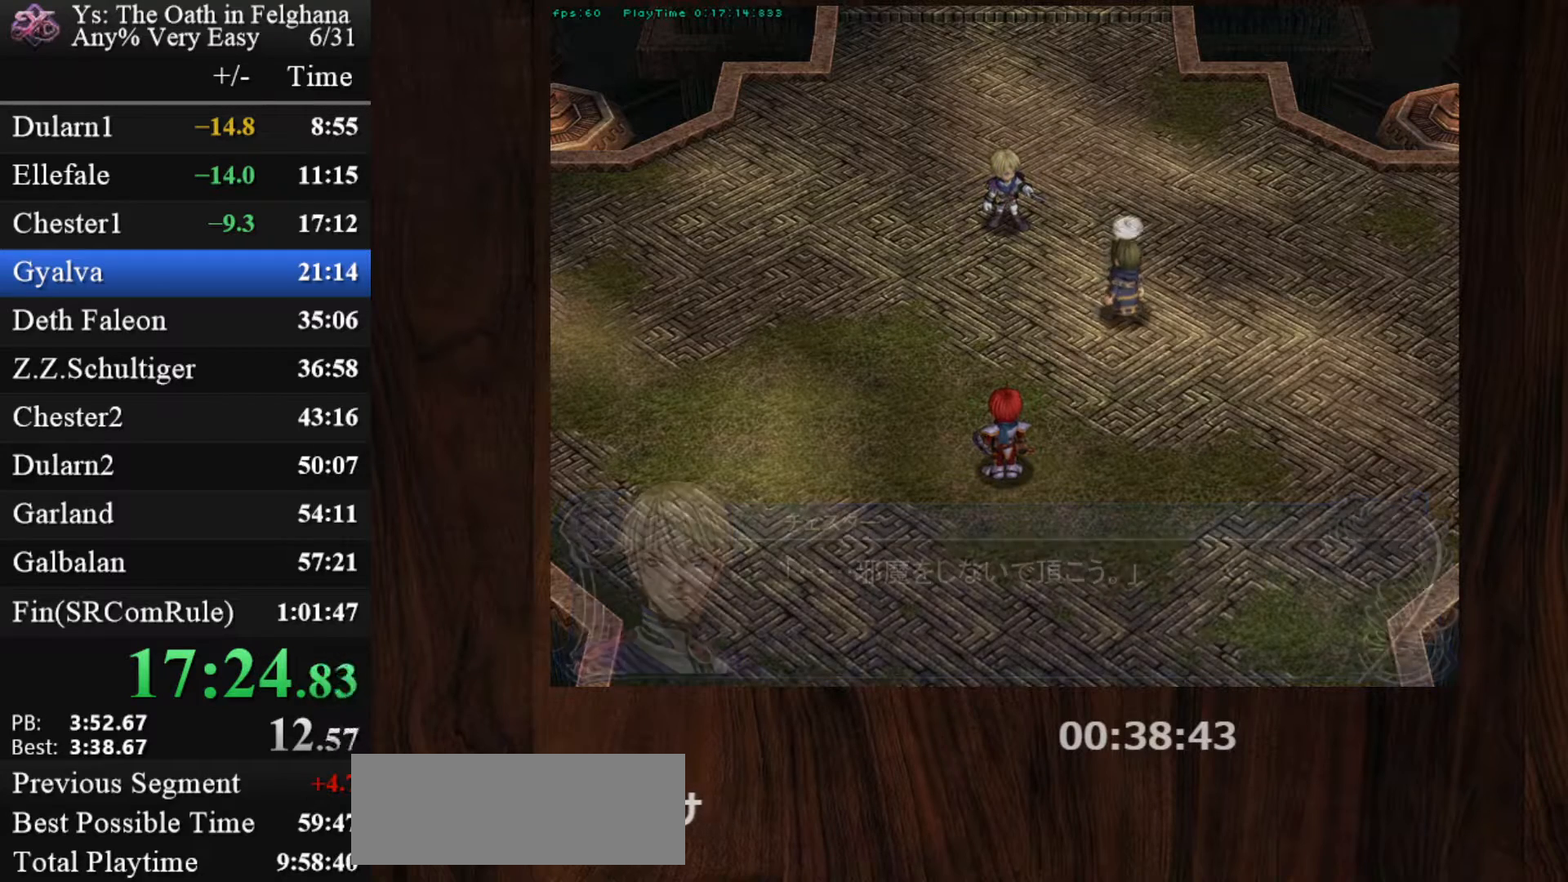
{"keys": ["z"], "mouse": [], "events": [[100, "z", "down"], [283, "z", "up"], [433, "z", "down"]]}